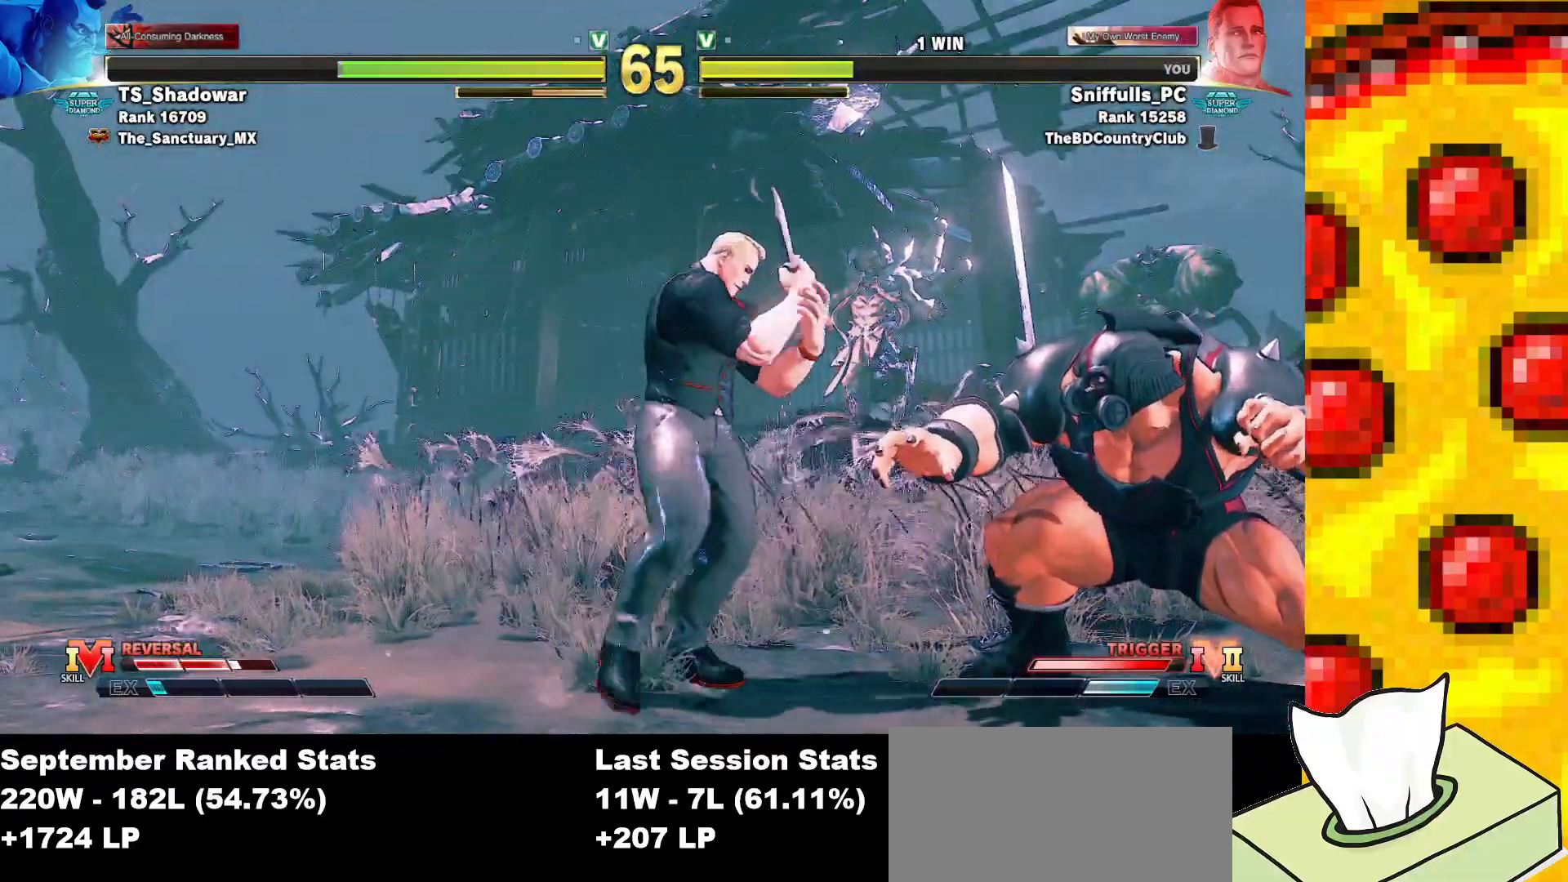
Gameplay with a controller (arcade stick); each line is a JSON object with the inputs held at the frame after it. "events" lists button and stick changes between this image and that frame as [ms after this image, input, new state], when the widget could be followed in between. Not read: L3 MP R3.
{"buttons": [], "events": [[17, "DPAD_RIGHT", "up"], [33, "DPAD_LEFT", "down"], [33, "TRIANGLE", "down"], [217, "TRIANGLE", "up"], [367, "DPAD_LEFT", "up"], [383, "DPAD_DOWN", "up"]]}
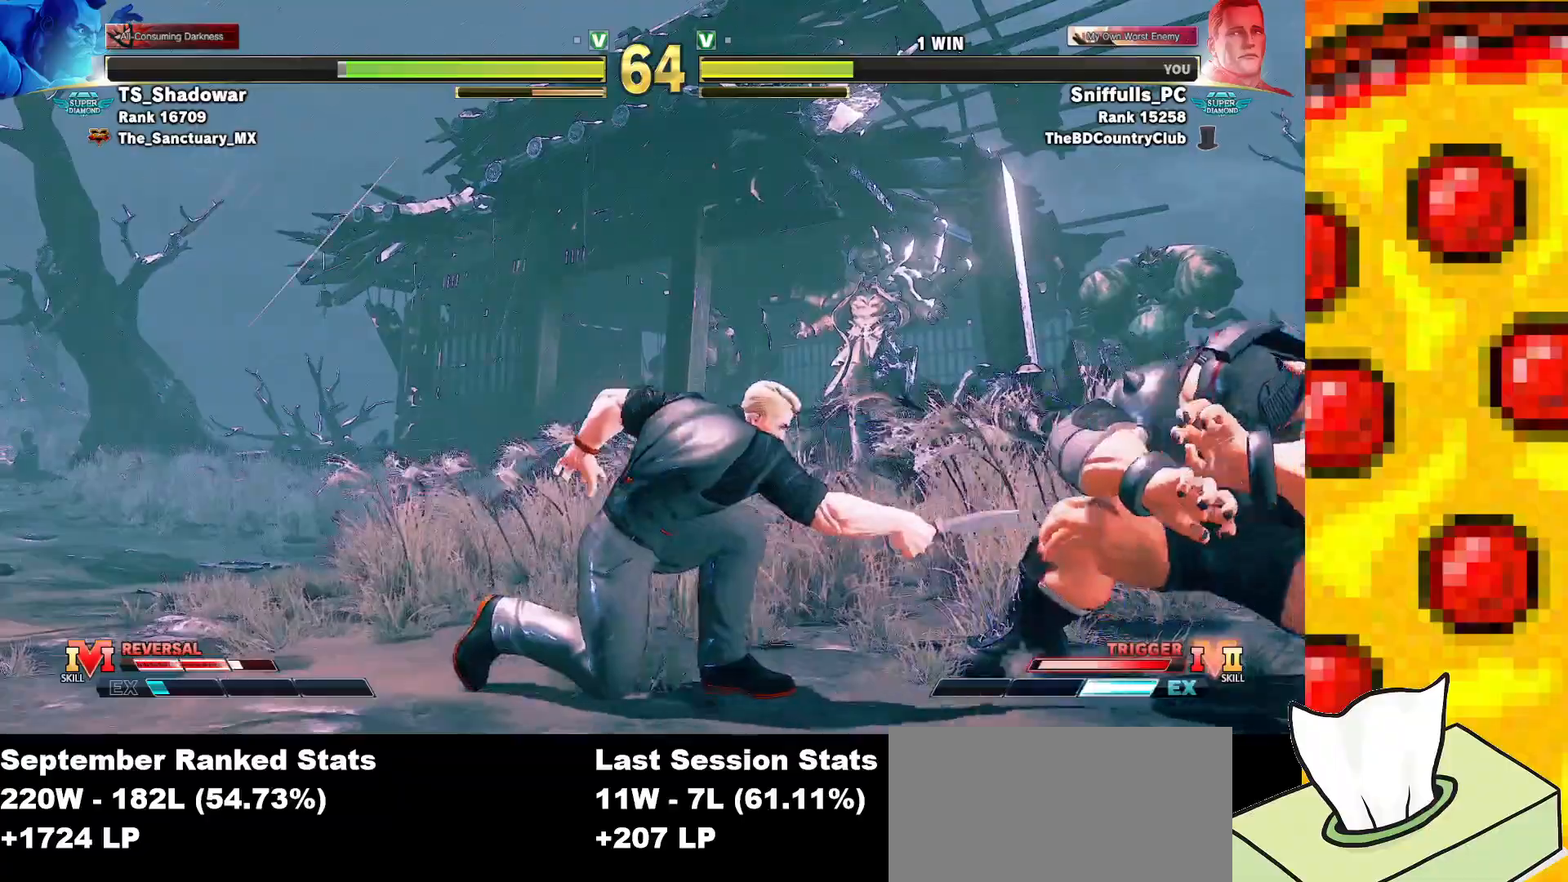
{"buttons": ["DPAD_LEFT"], "events": [[67, "TRIANGLE", "down"], [217, "TRIANGLE", "up"], [300, "R1", "down"], [300, "R2", "down"], [367, "R1", "up"], [383, "R2", "up"], [483, "DPAD_LEFT", "down"]]}
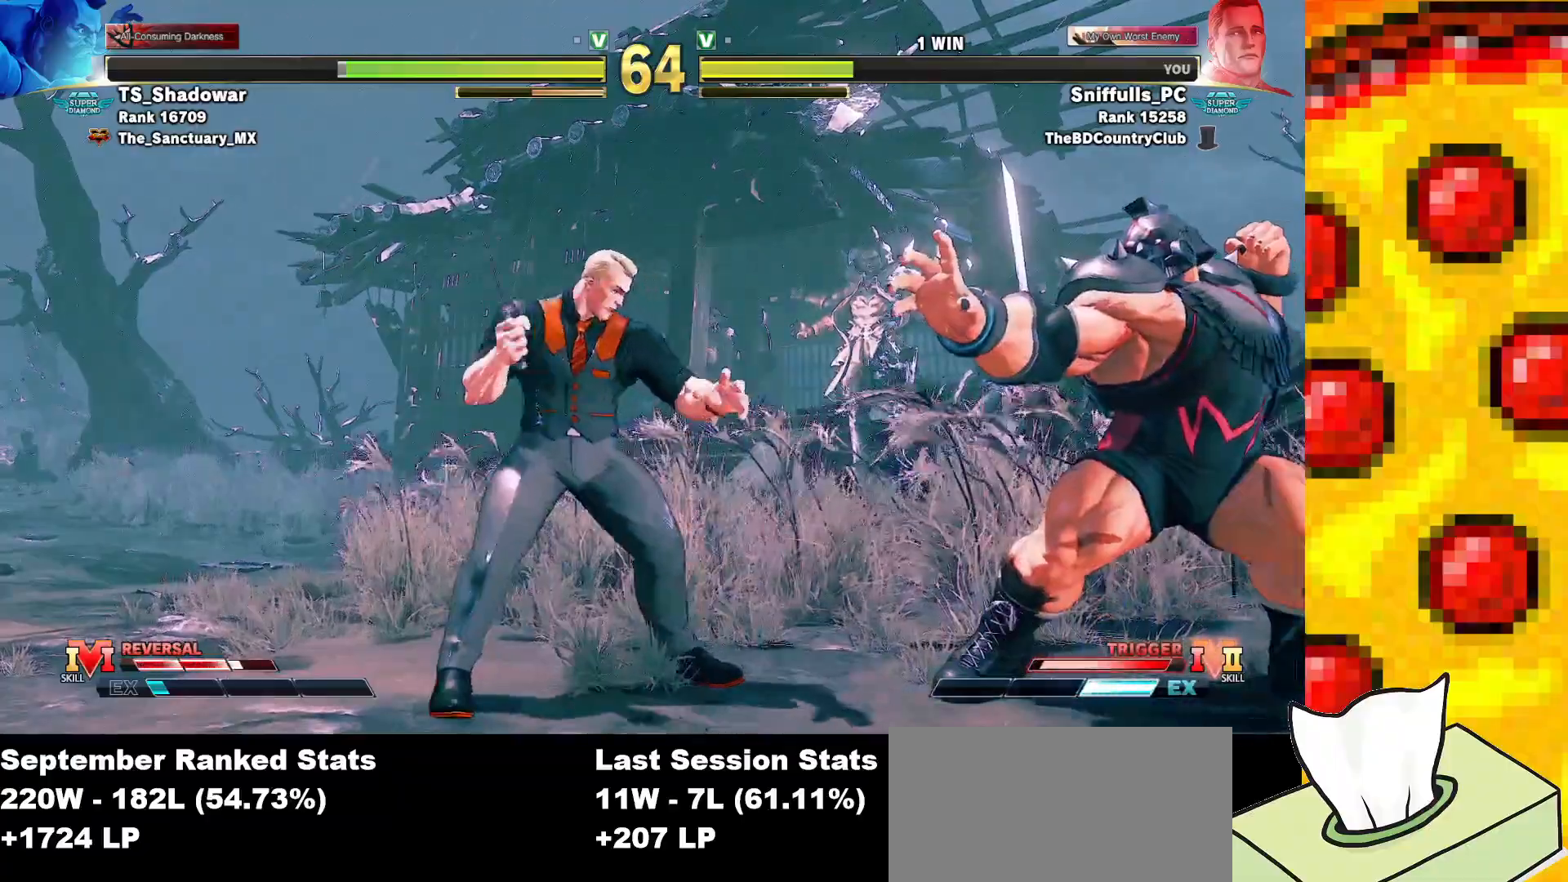
{"buttons": [], "events": [[233, "DPAD_LEFT", "up"], [233, "TRIANGLE", "down"], [350, "TRIANGLE", "up"], [417, "R1", "down"], [417, "R2", "down"], [483, "R1", "up"], [483, "R2", "up"]]}
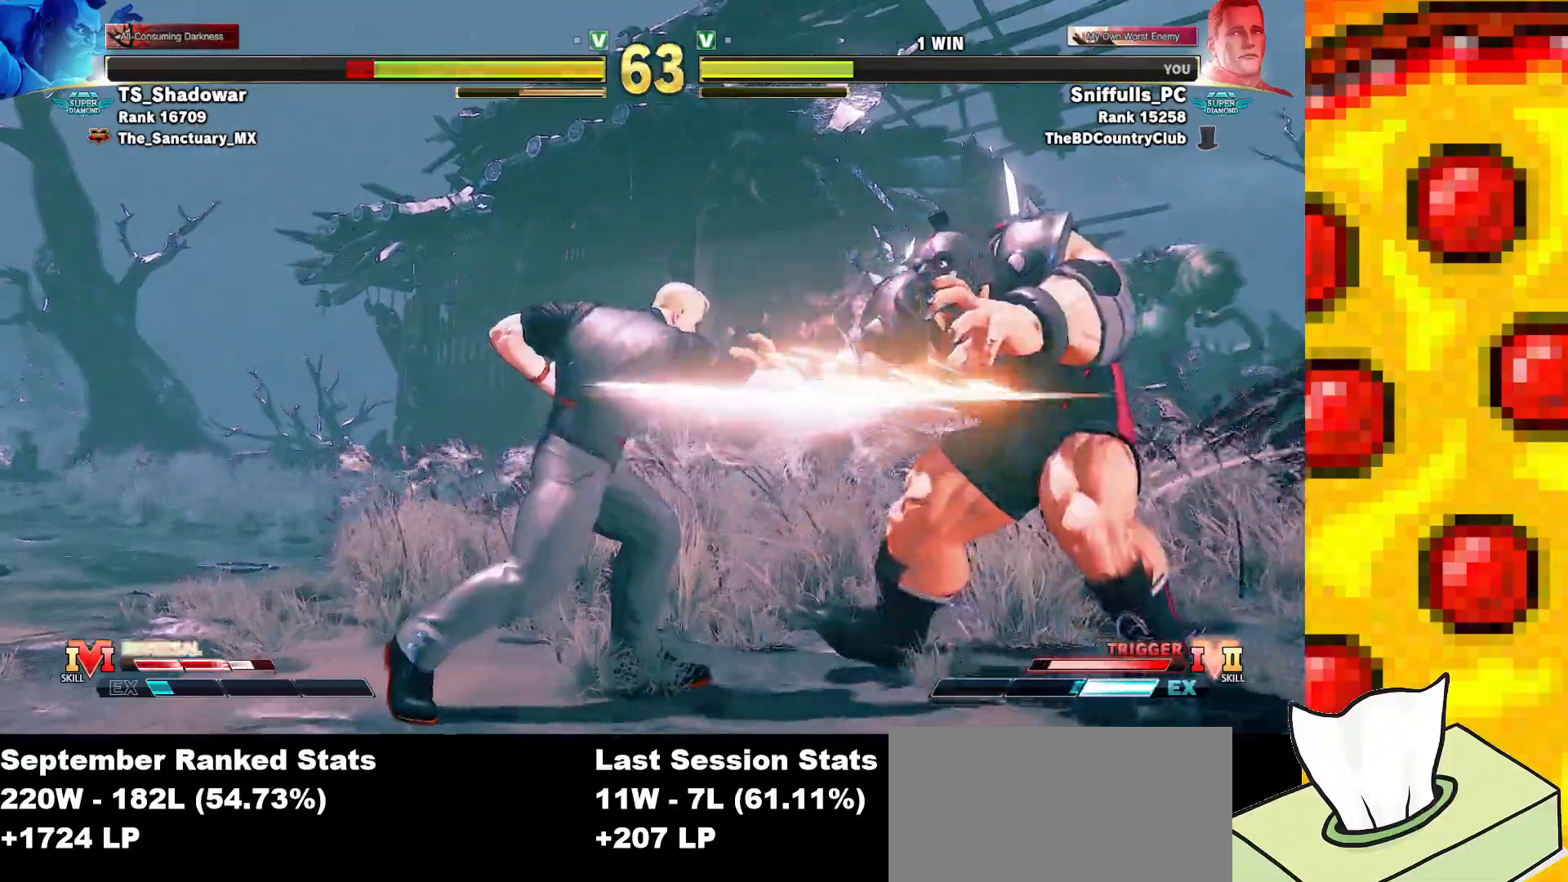
{"buttons": [], "events": []}
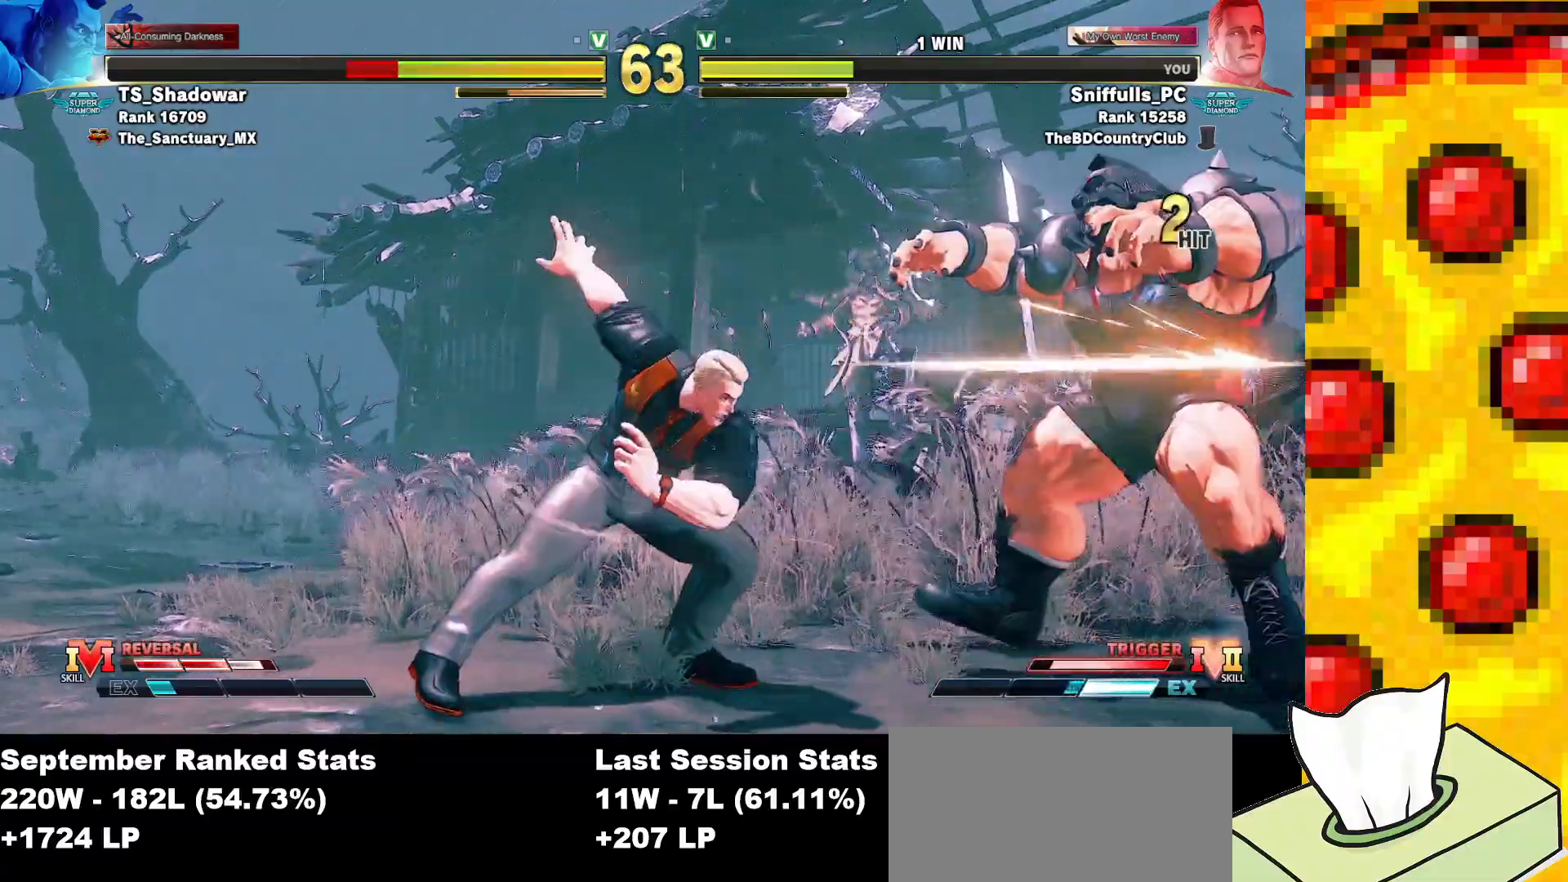
{"buttons": [], "events": [[67, "DPAD_DOWN", "down"], [133, "DPAD_RIGHT", "down"], [183, "DPAD_DOWN", "up"], [200, "CIRCLE", "down"], [250, "DPAD_RIGHT", "up"], [317, "CIRCLE", "up"]]}
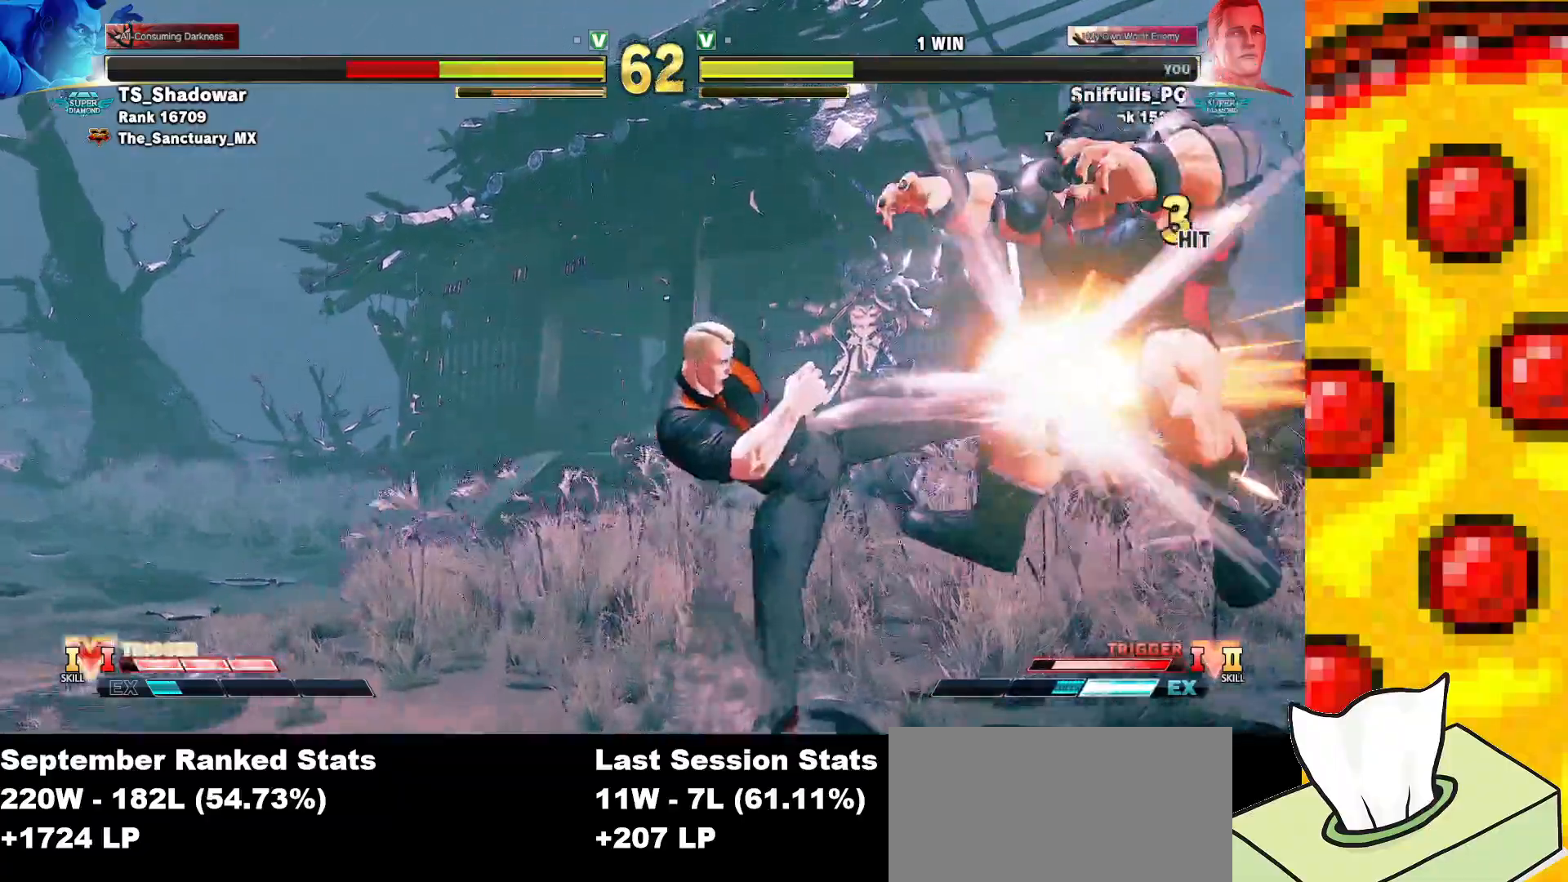
{"buttons": ["DPAD_RIGHT"], "events": [[450, "DPAD_RIGHT", "down"]]}
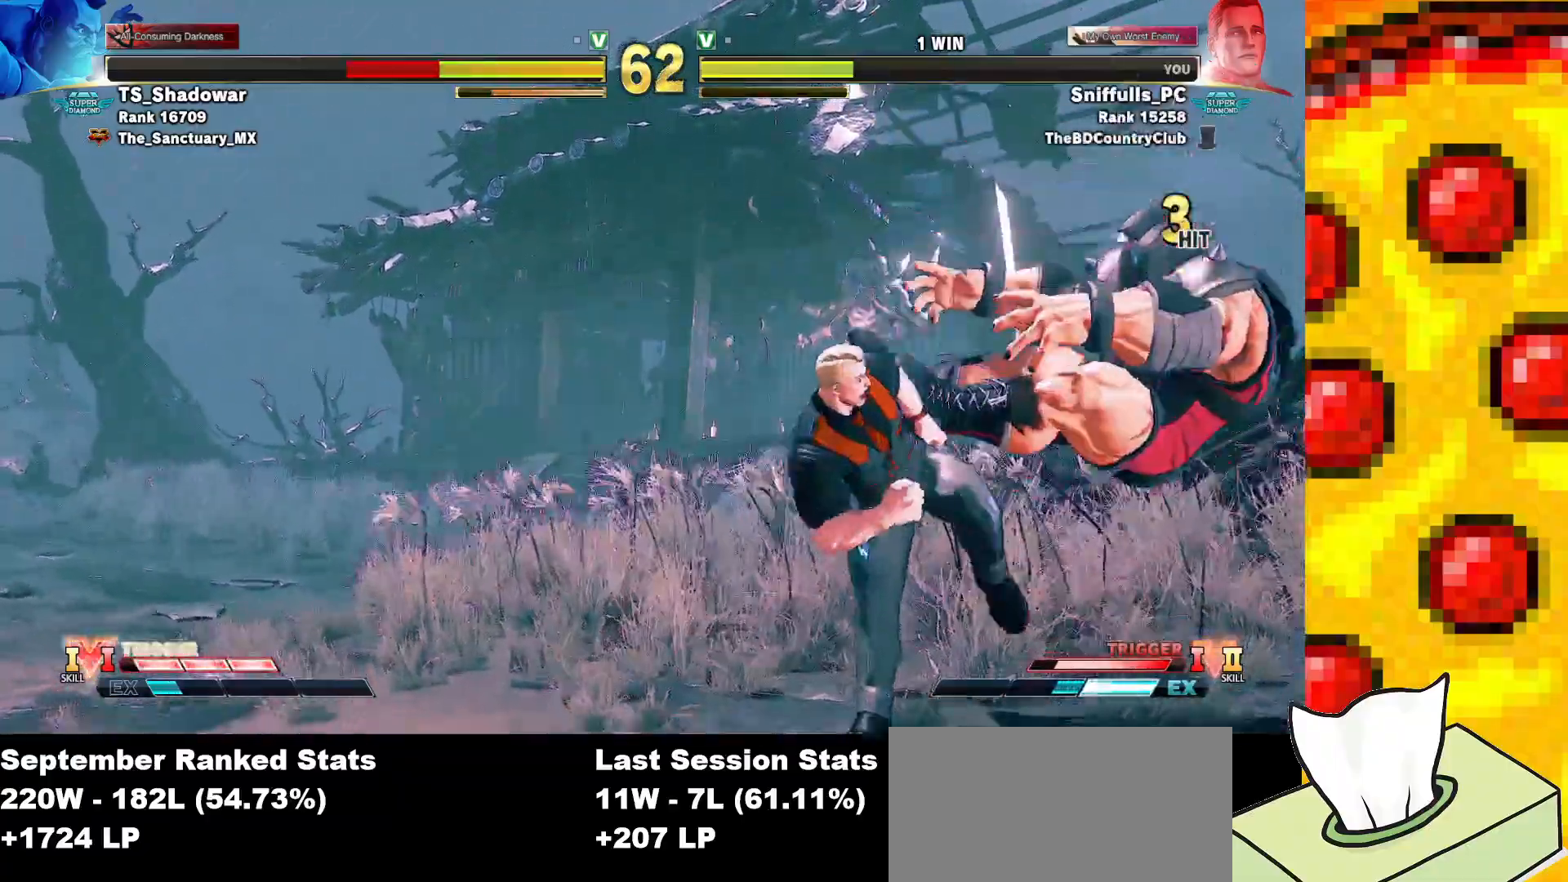
{"buttons": ["R1"], "events": [[417, "DPAD_RIGHT", "up"], [500, "R1", "down"]]}
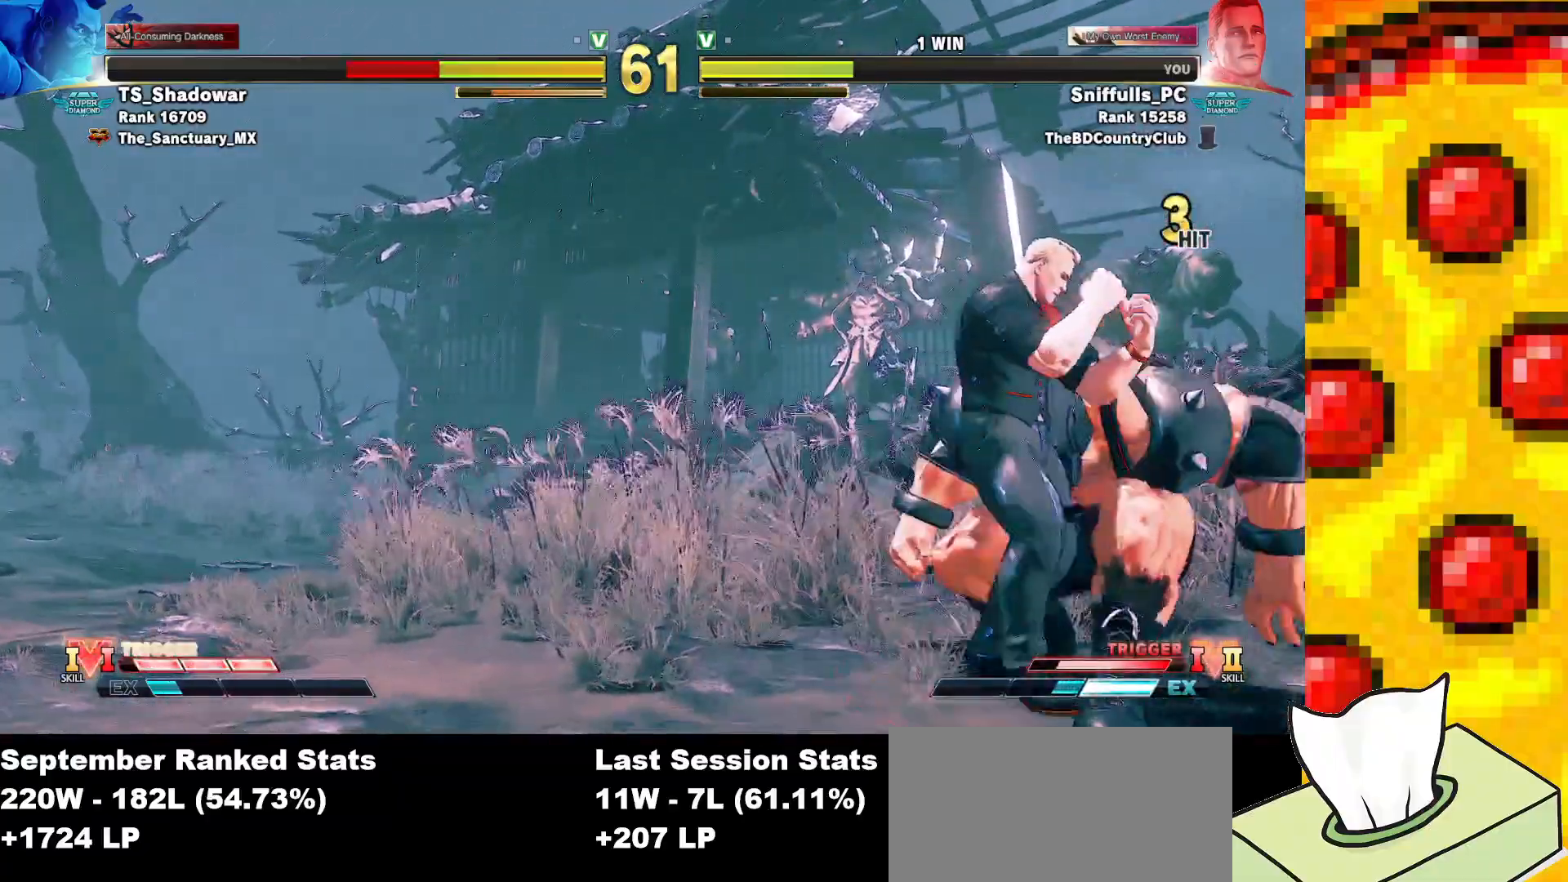
{"buttons": [], "events": [[133, "DPAD_DOWN", "down"], [133, "R1", "up"], [217, "DPAD_RIGHT", "down"], [283, "DPAD_DOWN", "up"], [333, "SQUARE", "down"], [333, "TRIANGLE", "down"], [350, "DPAD_RIGHT", "up"], [433, "SQUARE", "up"], [433, "TRIANGLE", "up"]]}
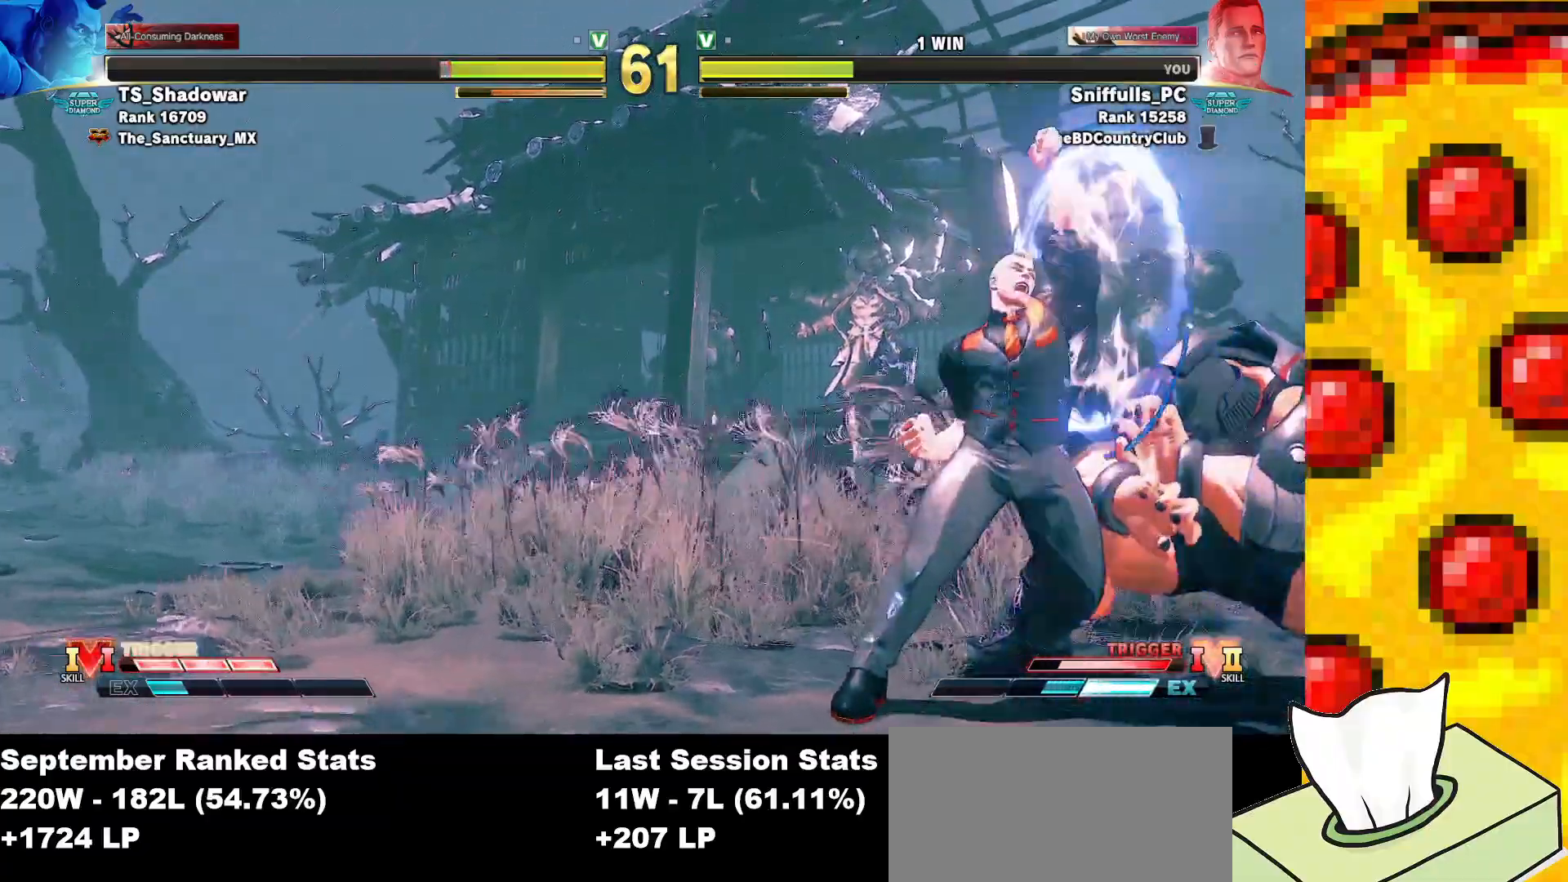
{"buttons": ["DPAD_DOWN", "DPAD_LEFT"], "events": [[83, "DPAD_LEFT", "down"], [100, "R1", "down"], [100, "R2", "down"], [150, "DPAD_LEFT", "up"], [167, "R1", "up"], [183, "R2", "up"], [217, "DPAD_LEFT", "down"], [367, "DPAD_DOWN", "down"]]}
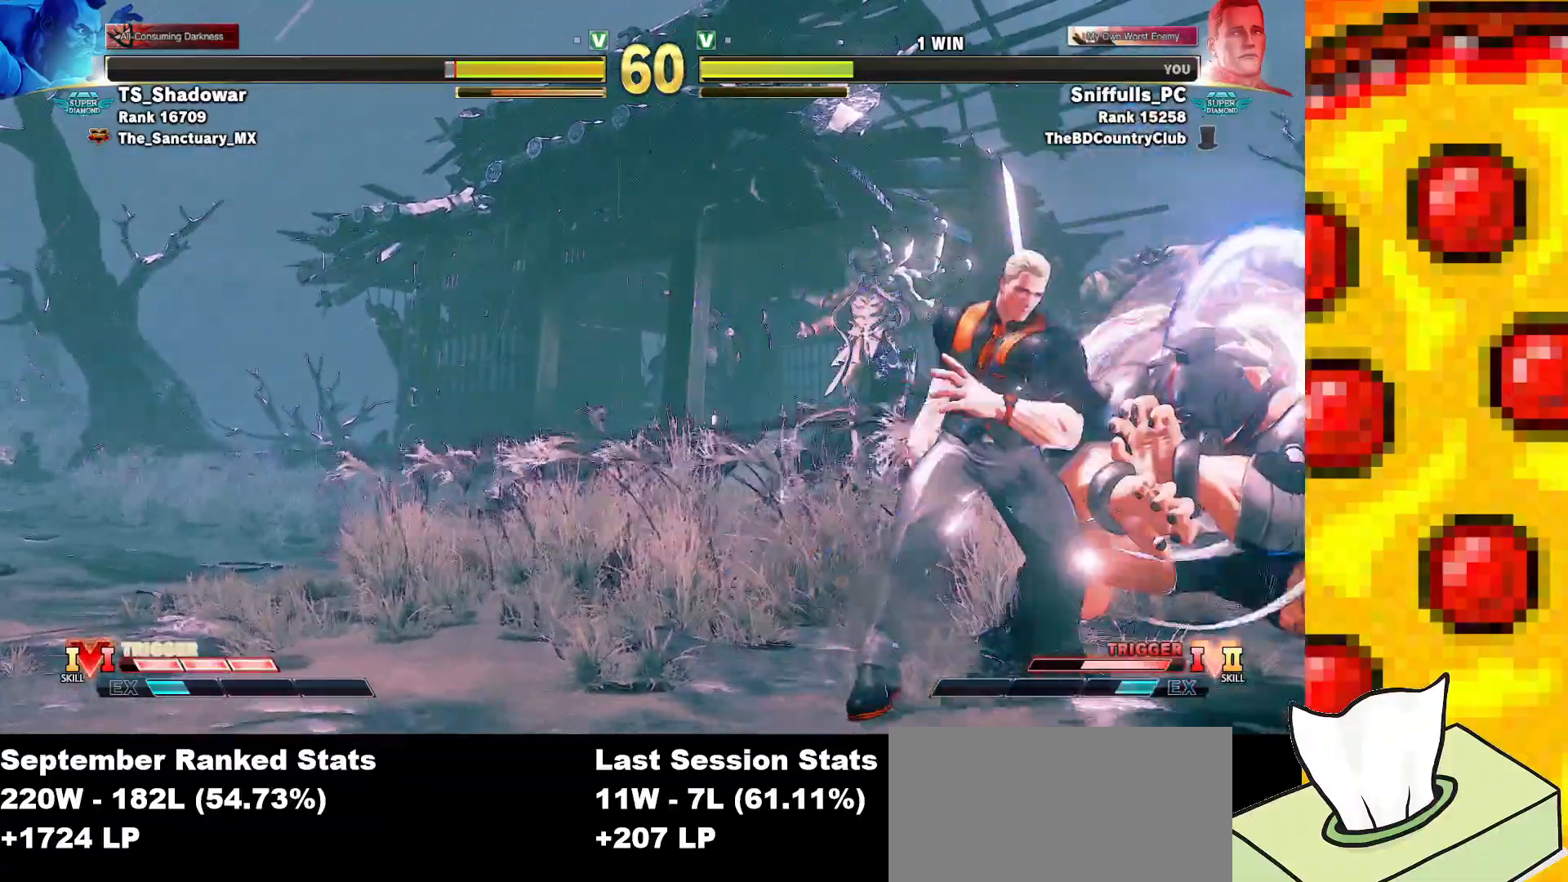
{"buttons": ["DPAD_DOWN", "DPAD_LEFT"], "events": [[250, "SQUARE", "down"], [417, "SQUARE", "up"]]}
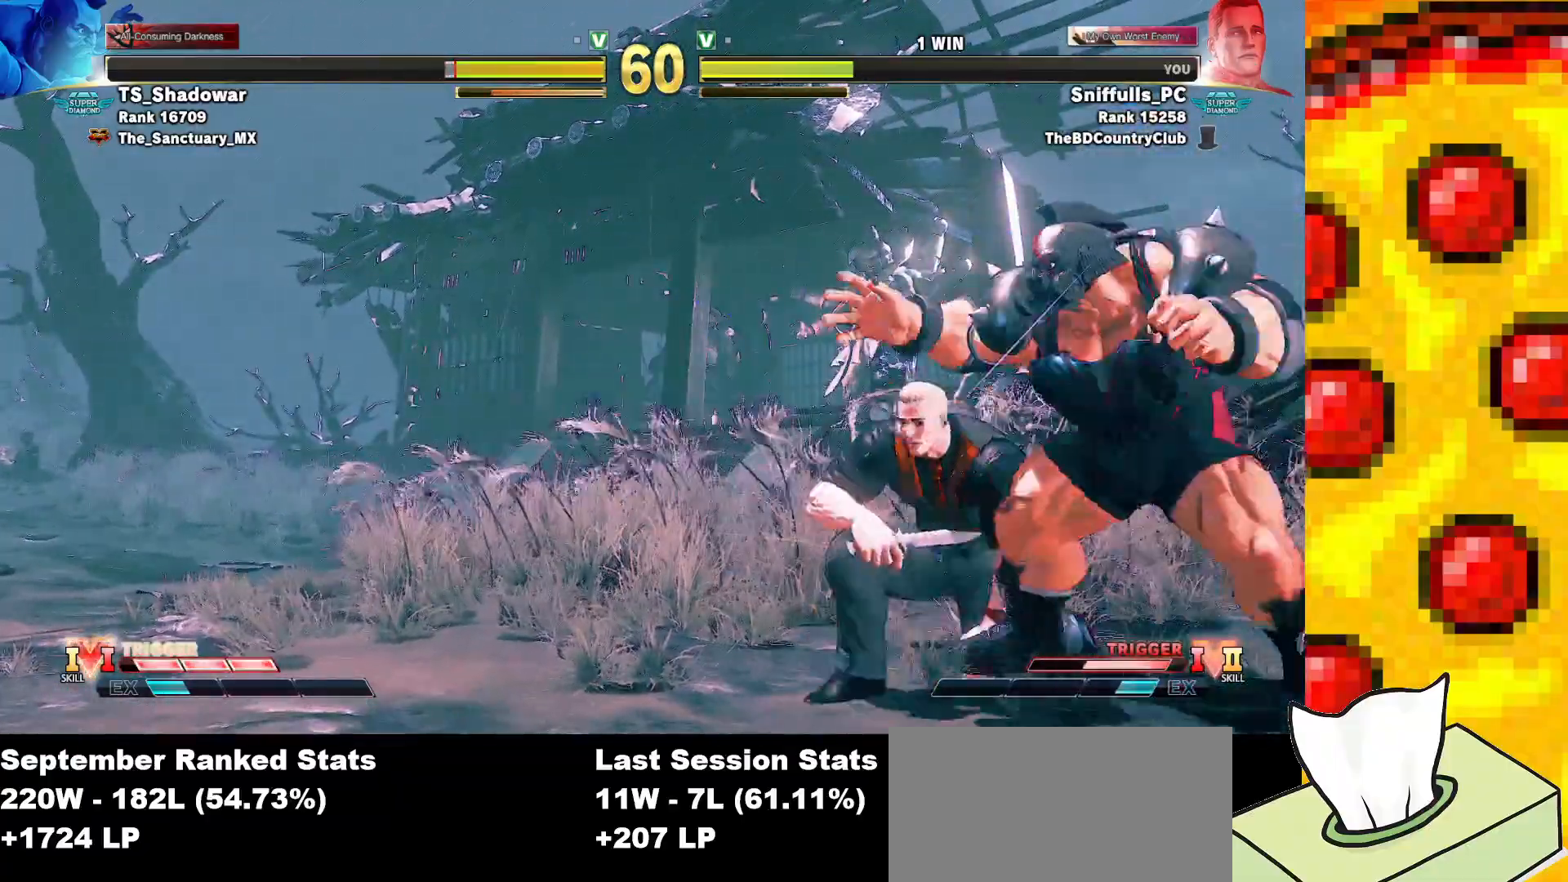
{"buttons": ["DPAD_DOWN"], "events": [[117, "SQUARE", "down"], [217, "SQUARE", "up"], [467, "DPAD_LEFT", "up"]]}
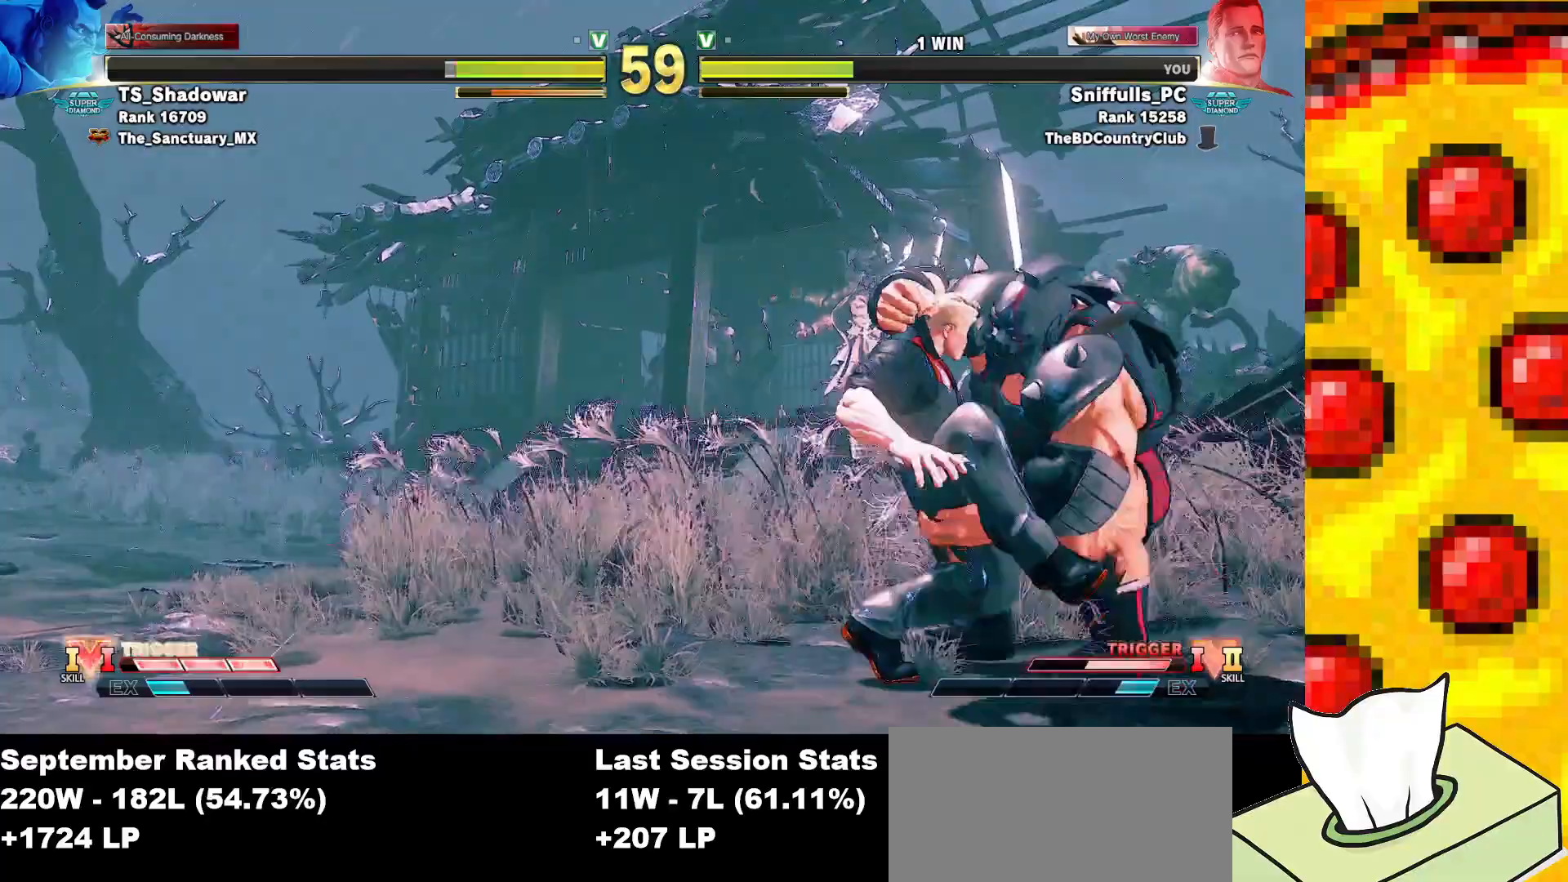
{"buttons": ["CROSS", "SQUARE", "TRIANGLE", "R1", "DPAD_DOWN", "DPAD_RIGHT"], "events": [[33, "DPAD_RIGHT", "down"], [67, "SQUARE", "down"], [83, "CROSS", "down"], [83, "R1", "down"], [83, "TRIANGLE", "down"], [200, "R1", "up"], [200, "SQUARE", "up"], [200, "TRIANGLE", "up"], [267, "SQUARE", "down"], [267, "TRIANGLE", "down"], [283, "R1", "down"], [383, "SQUARE", "up"], [383, "TRIANGLE", "up"], [400, "CROSS", "up"], [400, "R1", "up"], [417, "CROSS", "down"], [450, "R1", "down"], [450, "SQUARE", "down"], [450, "TRIANGLE", "down"]]}
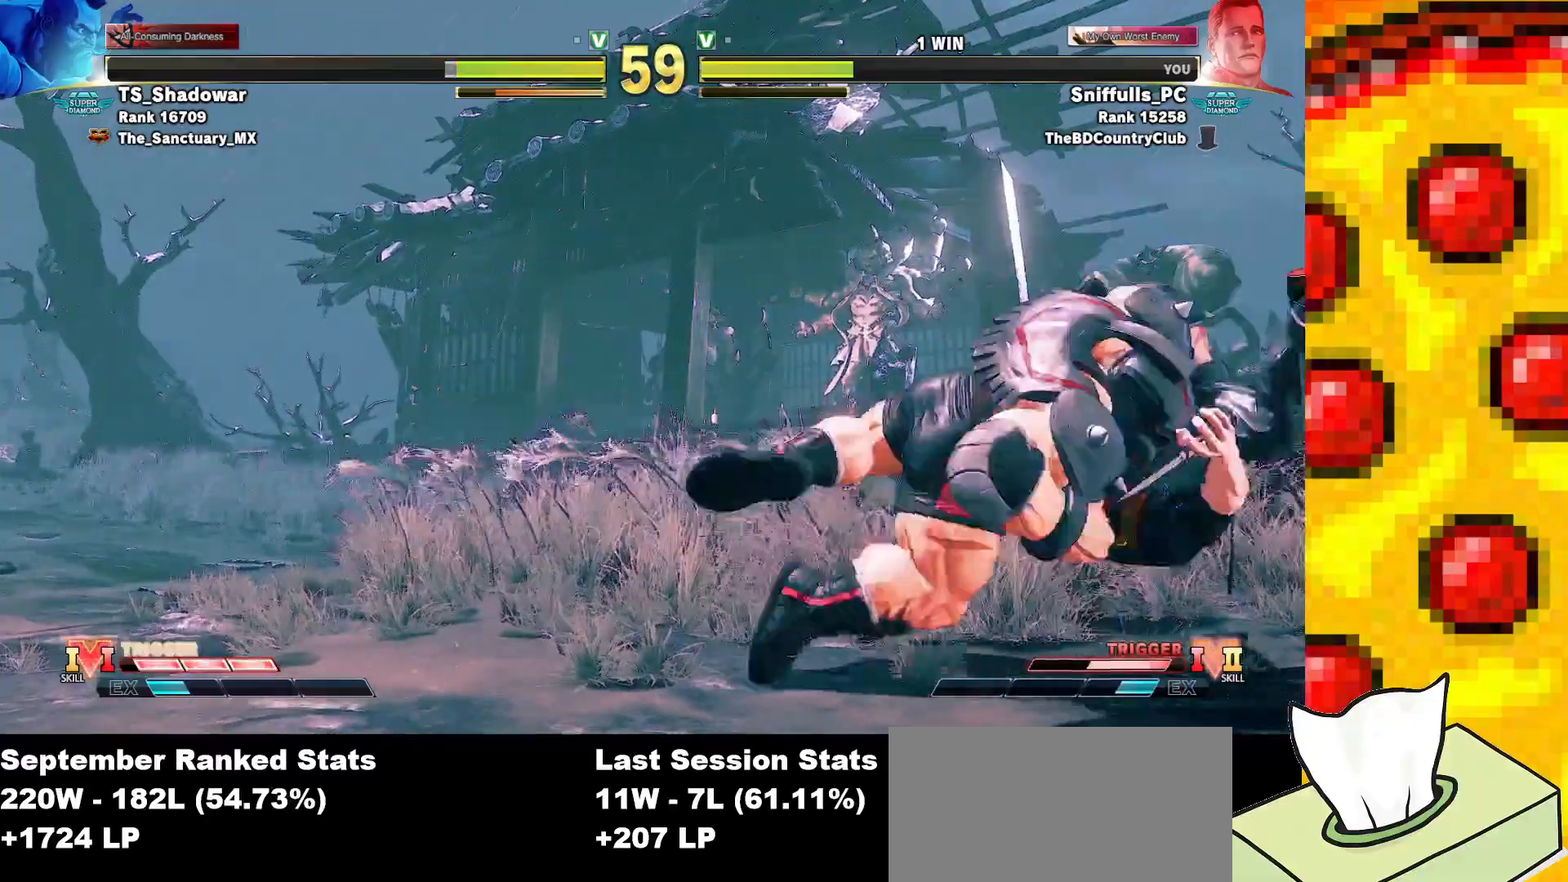
{"buttons": ["CROSS", "SQUARE", "TRIANGLE", "R1", "DPAD_DOWN", "DPAD_RIGHT"], "events": [[67, "CROSS", "up"], [67, "SQUARE", "up"], [67, "TRIANGLE", "up"], [83, "R1", "up"], [117, "CROSS", "down"], [133, "R1", "down"], [133, "SQUARE", "down"], [133, "TRIANGLE", "down"], [250, "CROSS", "up"], [250, "R1", "up"], [250, "SQUARE", "up"], [250, "TRIANGLE", "up"], [283, "CROSS", "down"], [317, "R1", "down"], [317, "SQUARE", "down"], [317, "TRIANGLE", "down"], [417, "CROSS", "up"], [417, "R1", "up"], [417, "SQUARE", "up"], [417, "TRIANGLE", "up"], [450, "CROSS", "down"], [467, "SQUARE", "down"], [483, "R1", "down"], [483, "TRIANGLE", "down"]]}
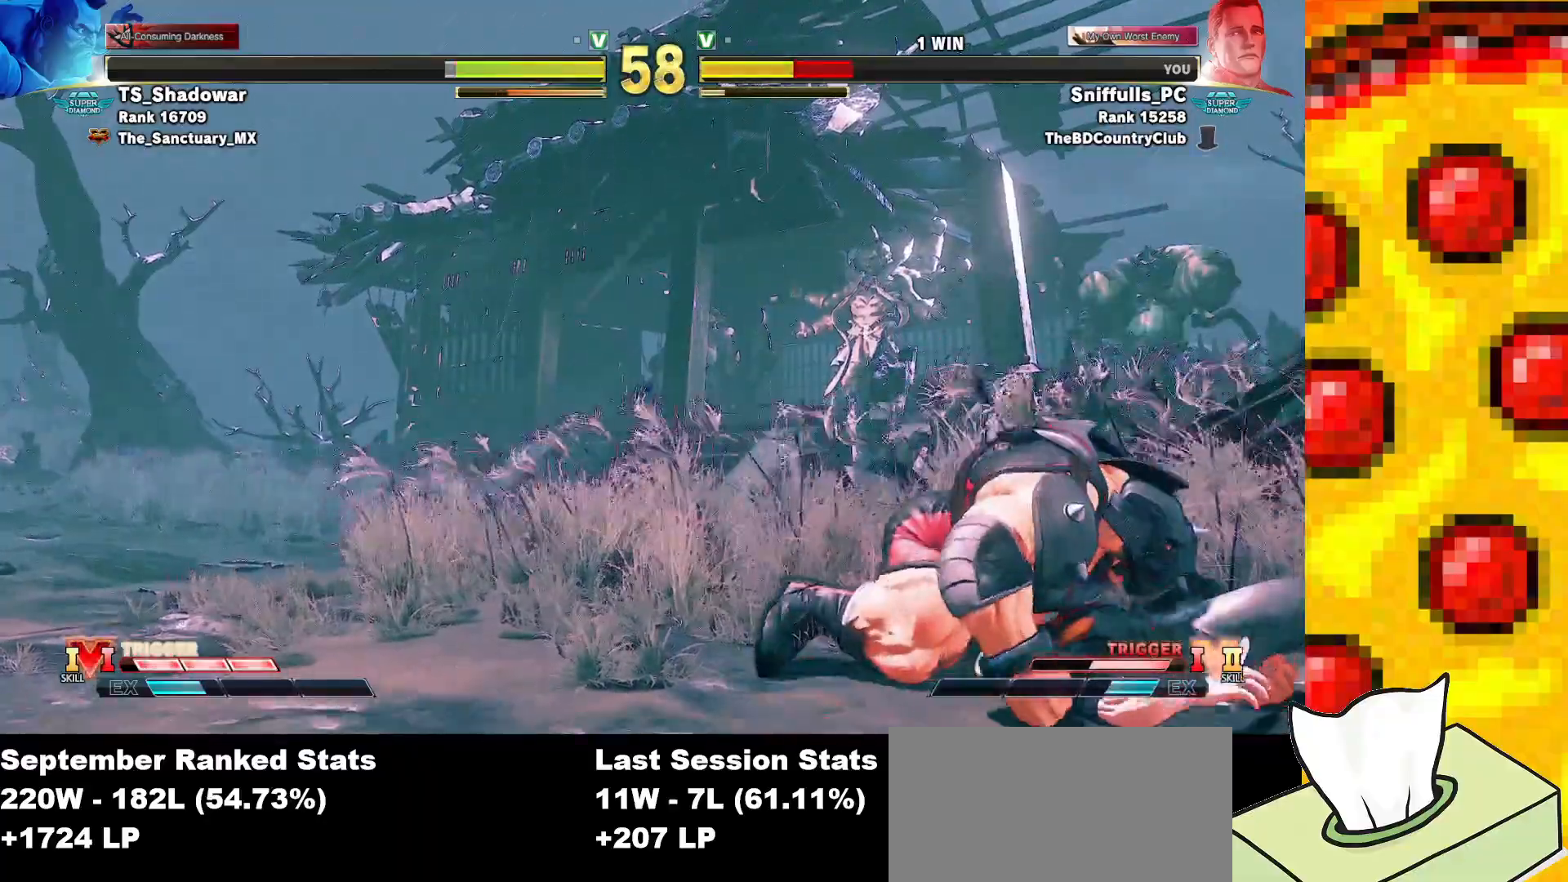
{"buttons": ["DPAD_DOWN", "DPAD_RIGHT"], "events": [[83, "CROSS", "up"], [83, "R1", "up"], [83, "SQUARE", "up"], [83, "TRIANGLE", "up"], [133, "CROSS", "down"], [150, "R1", "down"], [150, "SQUARE", "down"], [150, "TRIANGLE", "down"], [233, "CROSS", "up"], [233, "R1", "up"], [233, "SQUARE", "up"], [233, "TRIANGLE", "up"], [267, "CROSS", "down"], [283, "R1", "down"], [283, "SQUARE", "down"], [283, "TRIANGLE", "down"], [433, "R1", "up"], [433, "SQUARE", "up"], [433, "TRIANGLE", "up"], [450, "CROSS", "up"]]}
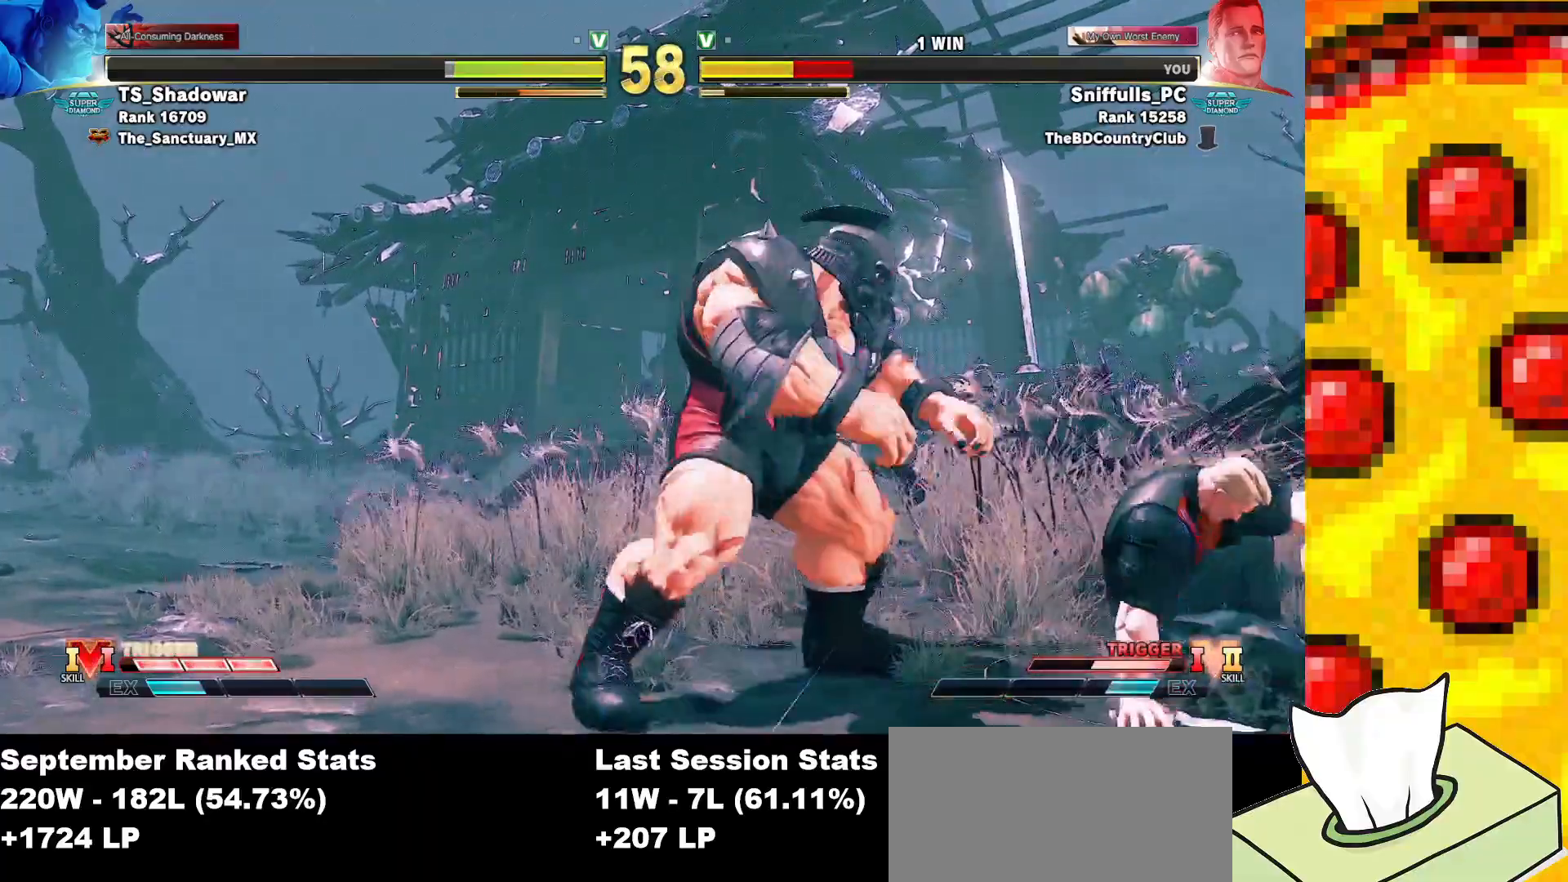
{"buttons": ["SQUARE", "DPAD_RIGHT"], "events": [[117, "DPAD_DOWN", "up"], [433, "SQUARE", "down"]]}
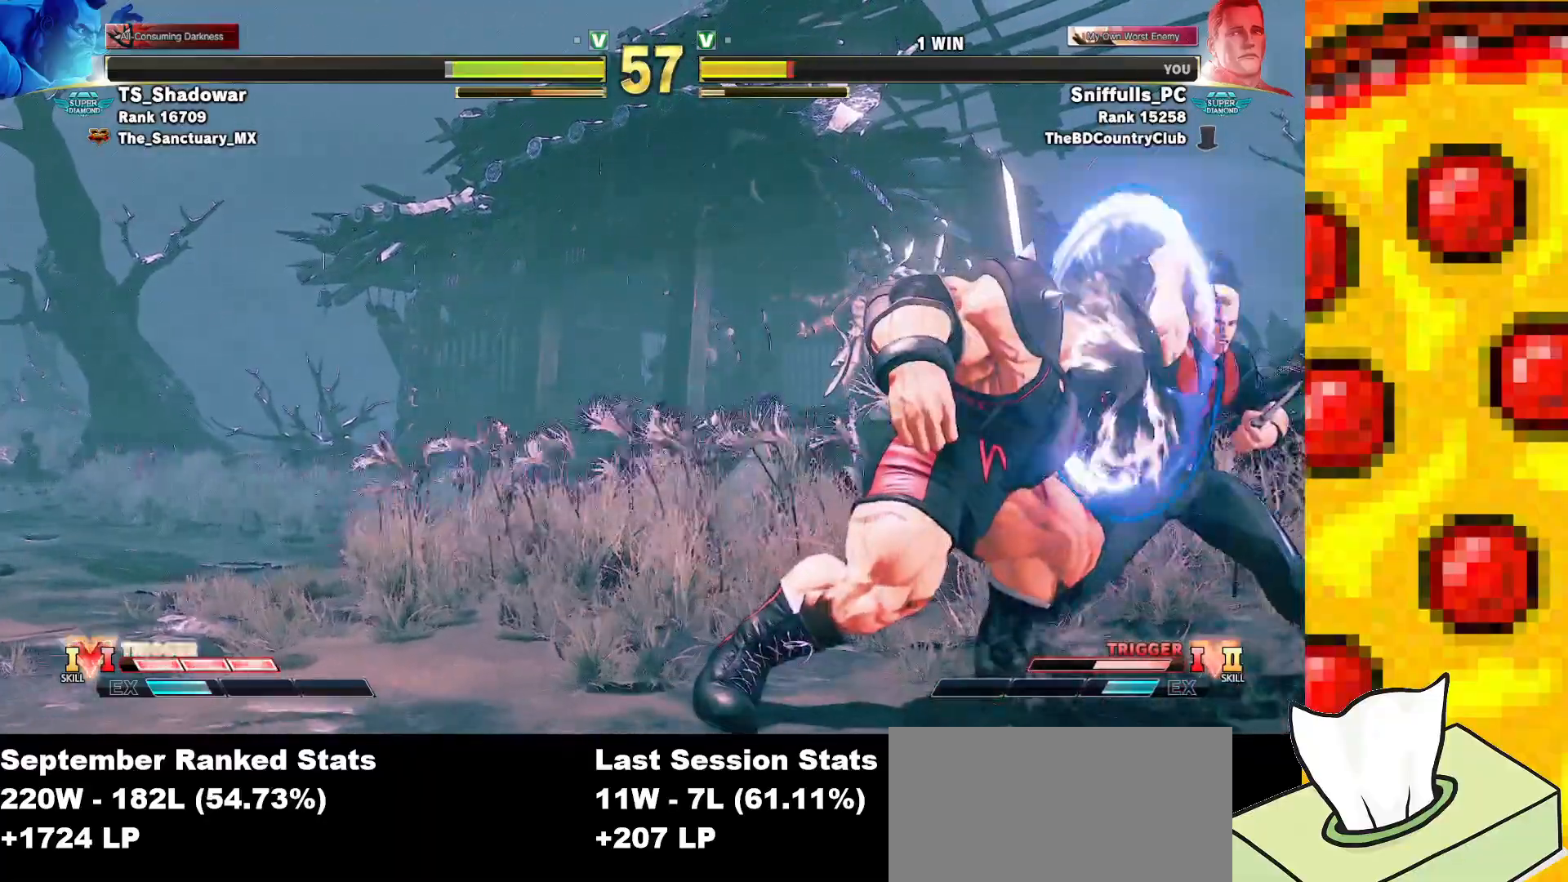
{"buttons": ["SQUARE", "DPAD_DOWN", "DPAD_RIGHT"], "events": [[67, "SQUARE", "up"], [250, "DPAD_DOWN", "down"], [483, "SQUARE", "down"]]}
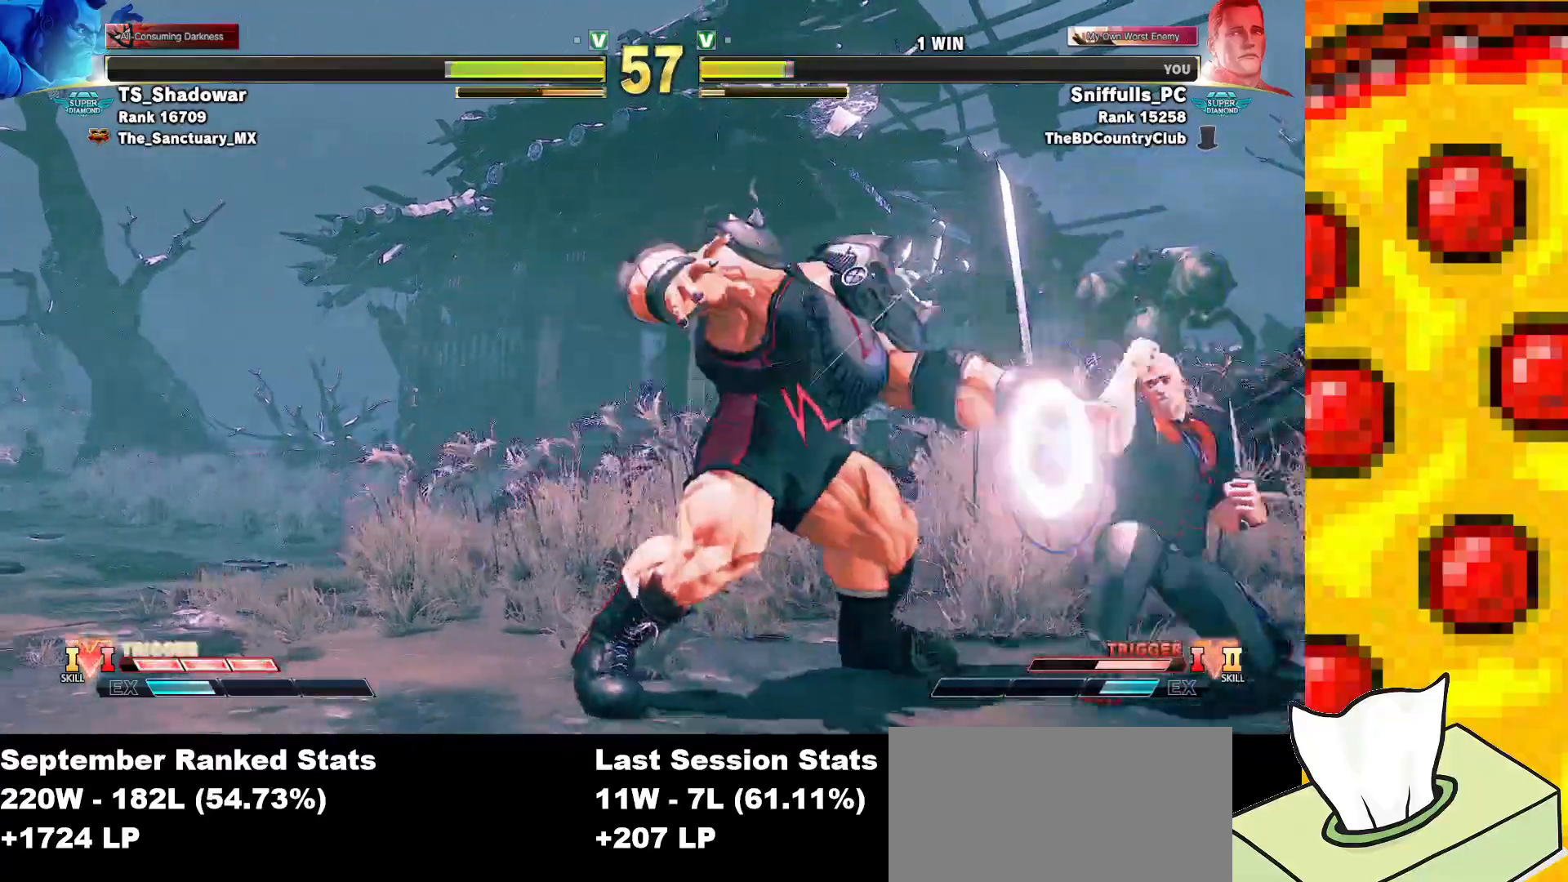
{"buttons": ["DPAD_RIGHT"], "events": [[133, "SQUARE", "up"], [400, "DPAD_DOWN", "up"]]}
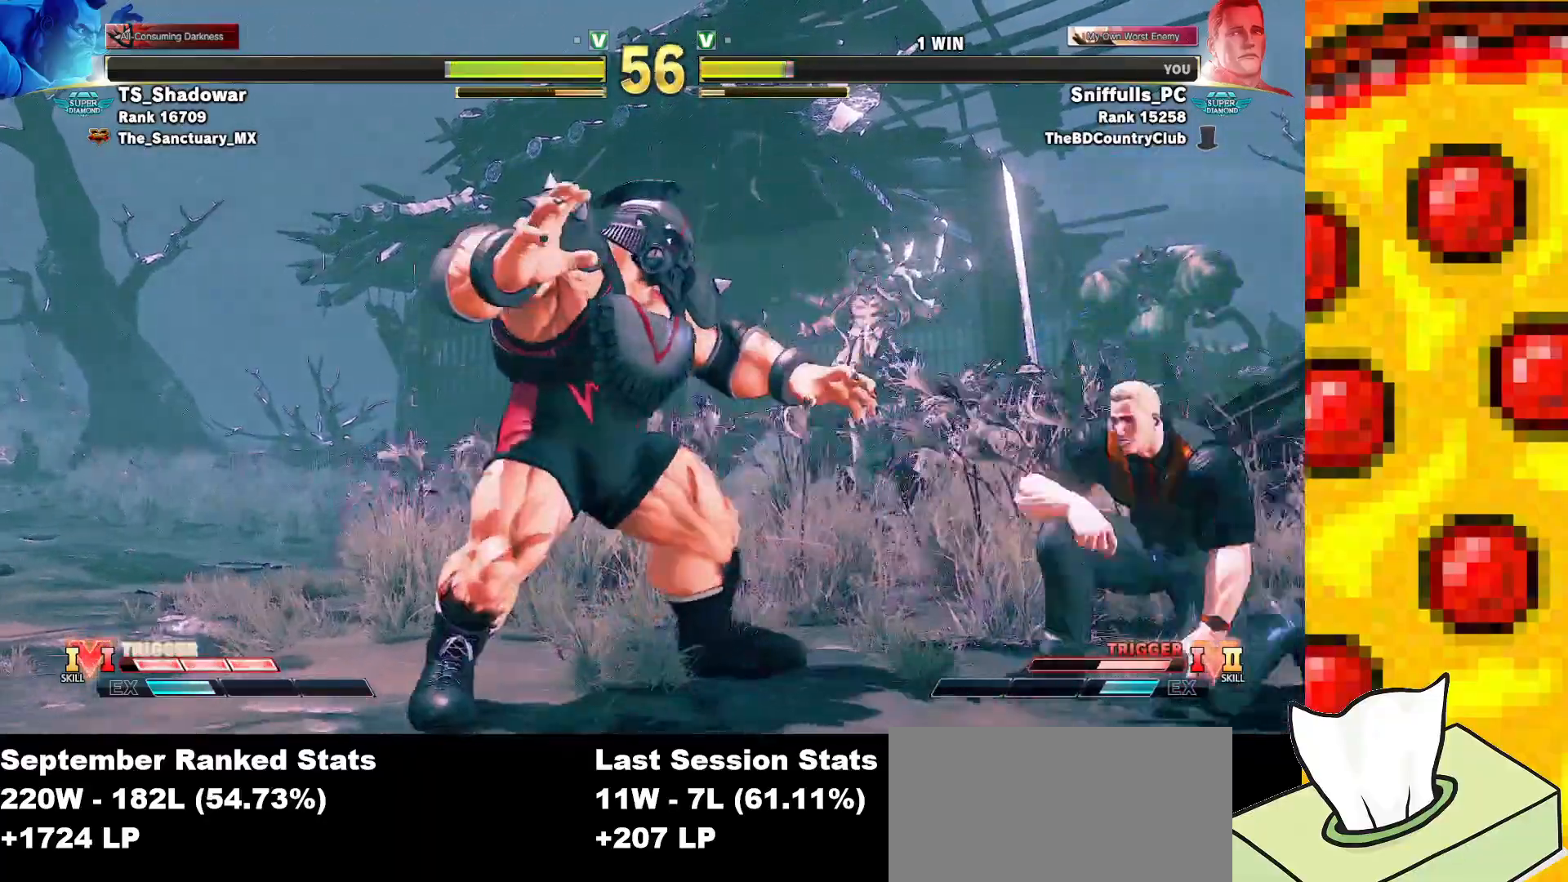
{"buttons": ["DPAD_RIGHT"], "events": [[300, "TRIANGLE", "down"], [333, "DPAD_RIGHT", "up"], [450, "TRIANGLE", "up"], [483, "DPAD_RIGHT", "down"]]}
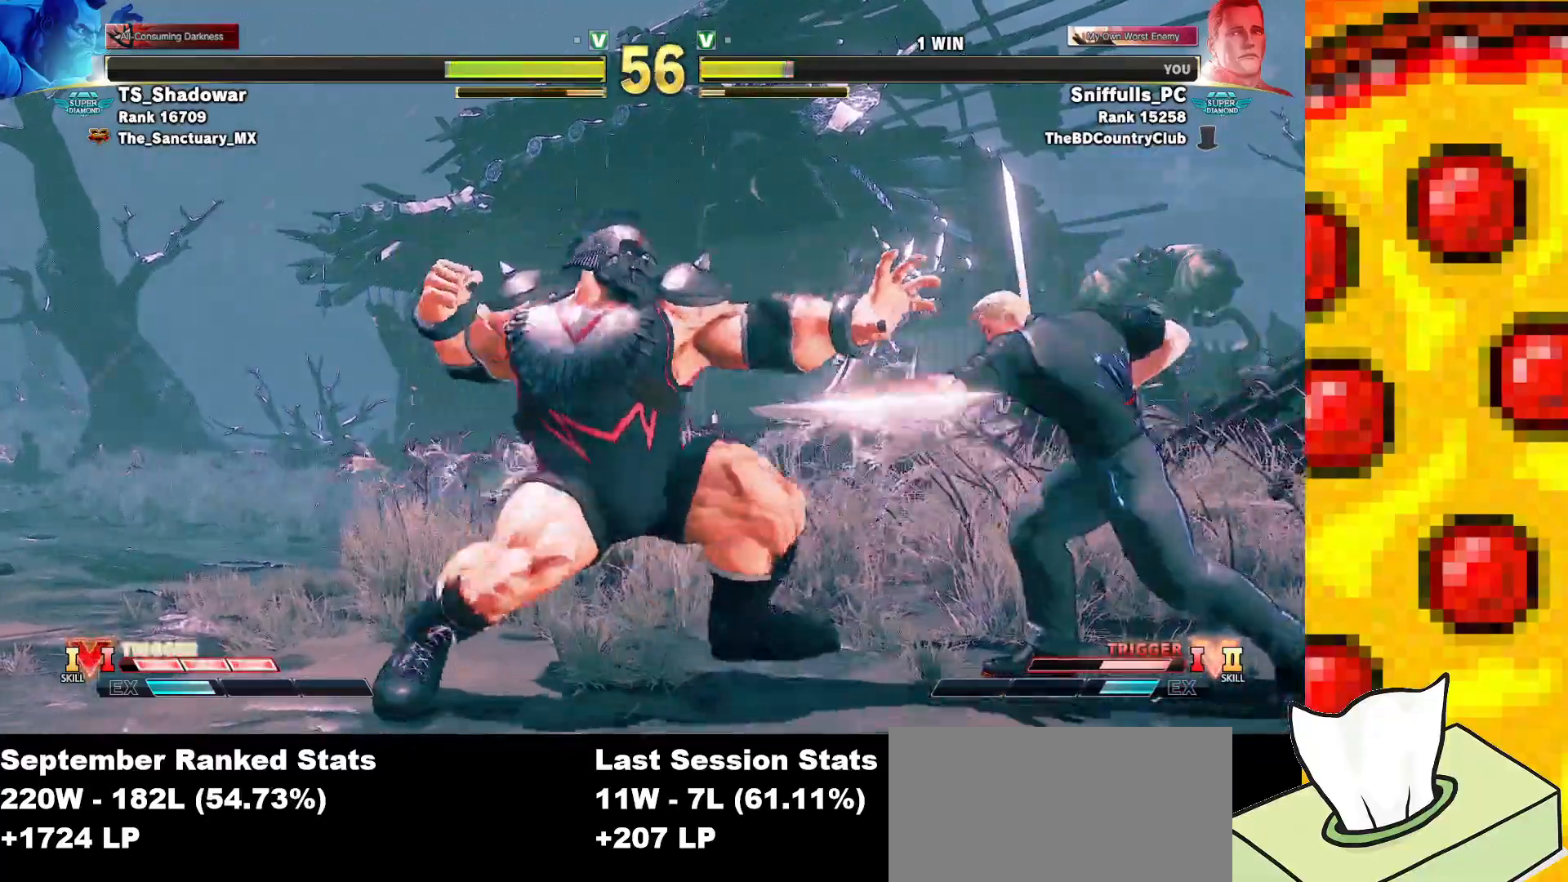
{"buttons": ["DPAD_RIGHT"], "events": []}
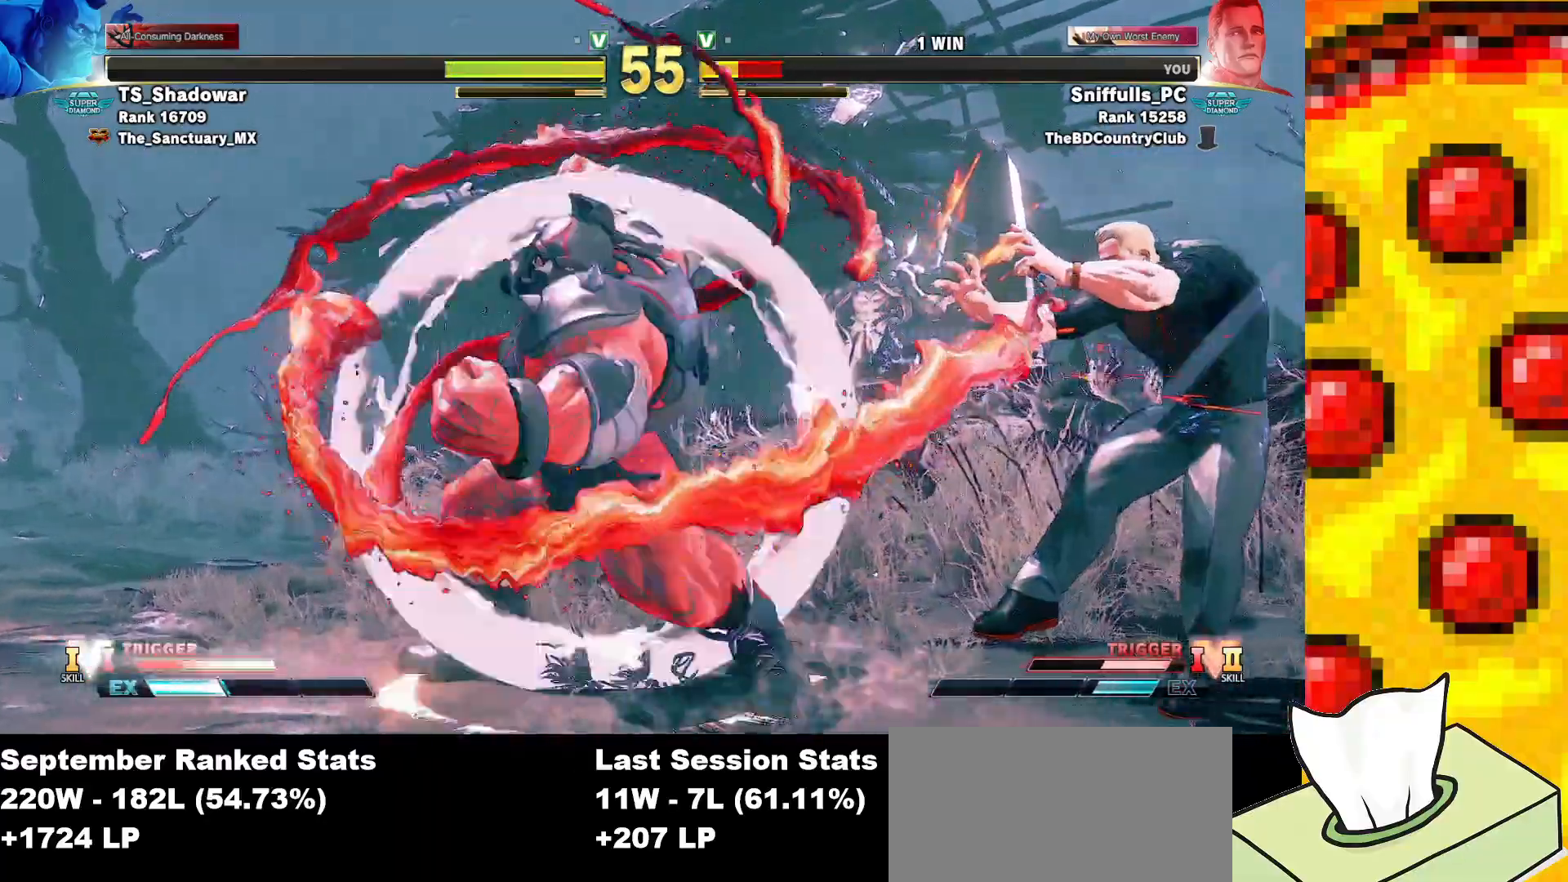
{"buttons": ["DPAD_DOWN", "DPAD_RIGHT"], "events": [[233, "DPAD_DOWN", "down"]]}
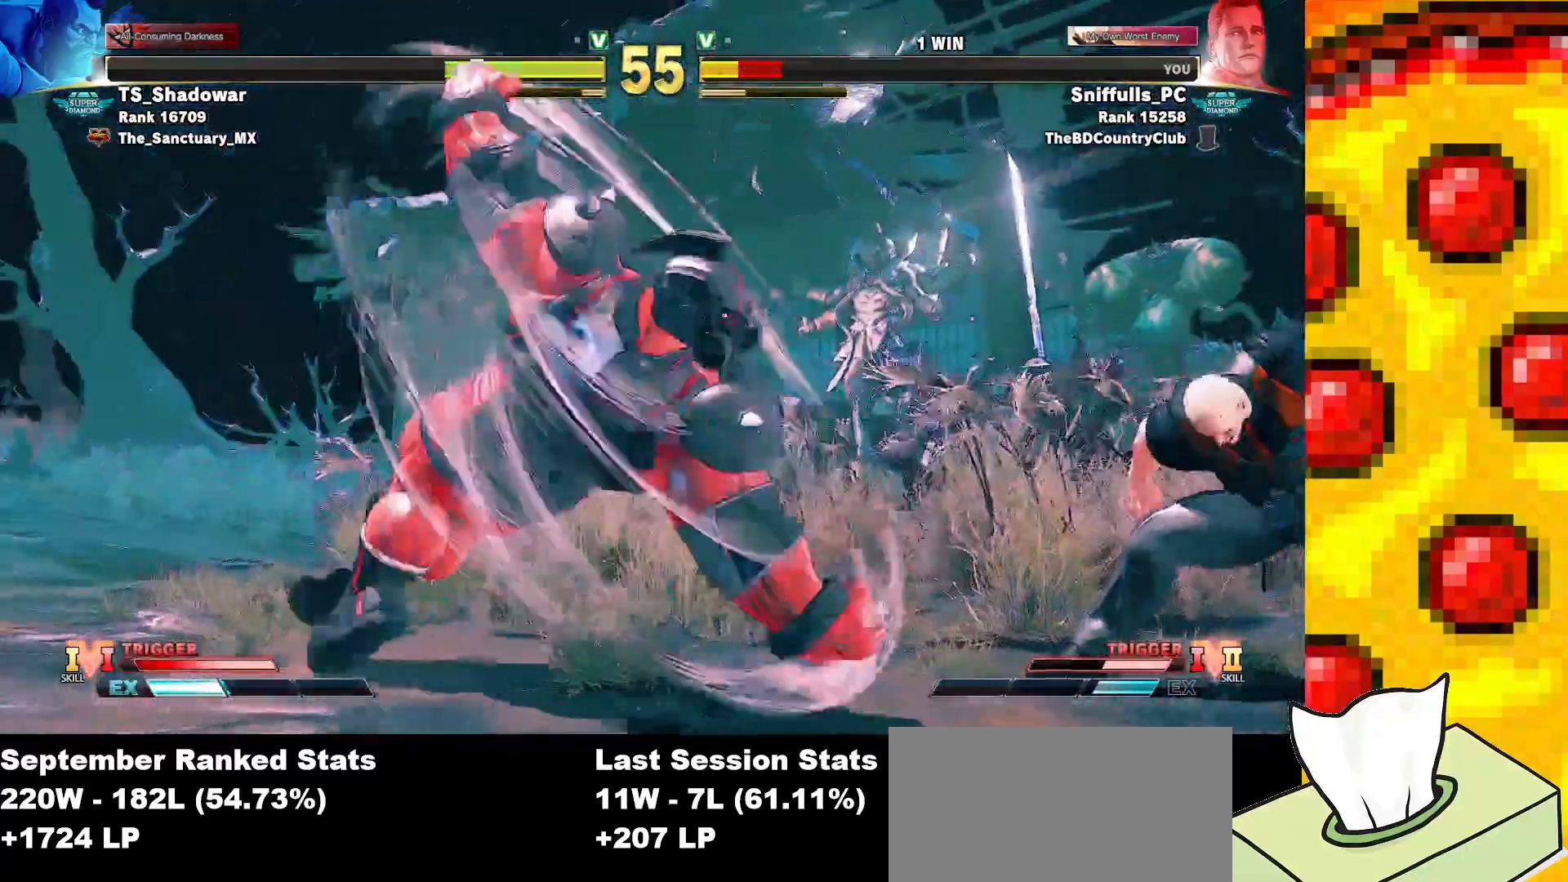
{"buttons": ["DPAD_DOWN", "DPAD_RIGHT"], "events": []}
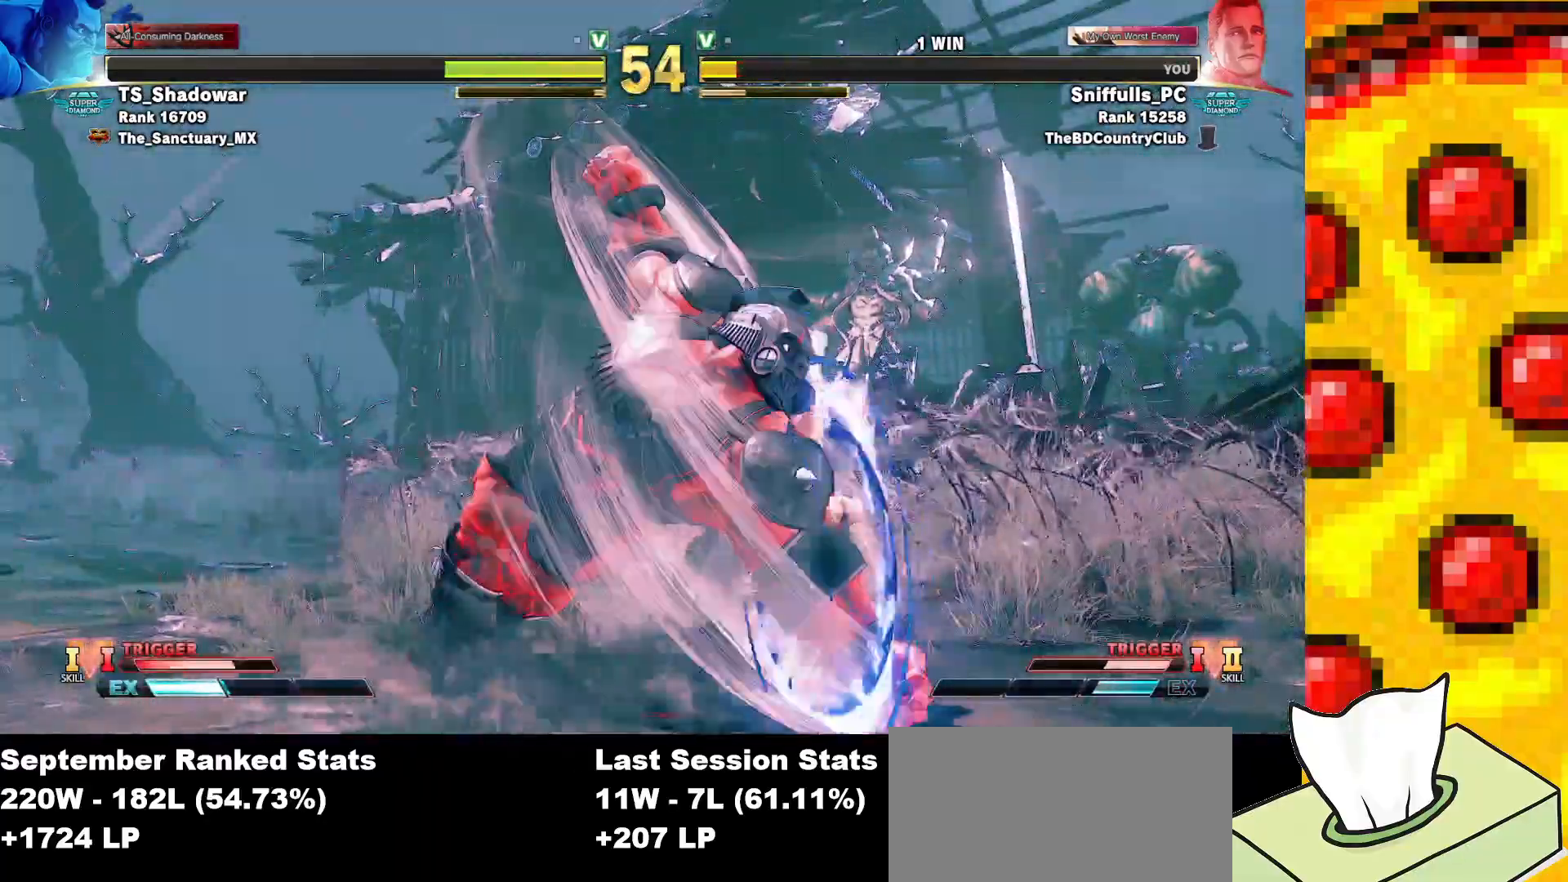
{"buttons": ["DPAD_DOWN", "DPAD_RIGHT"], "events": []}
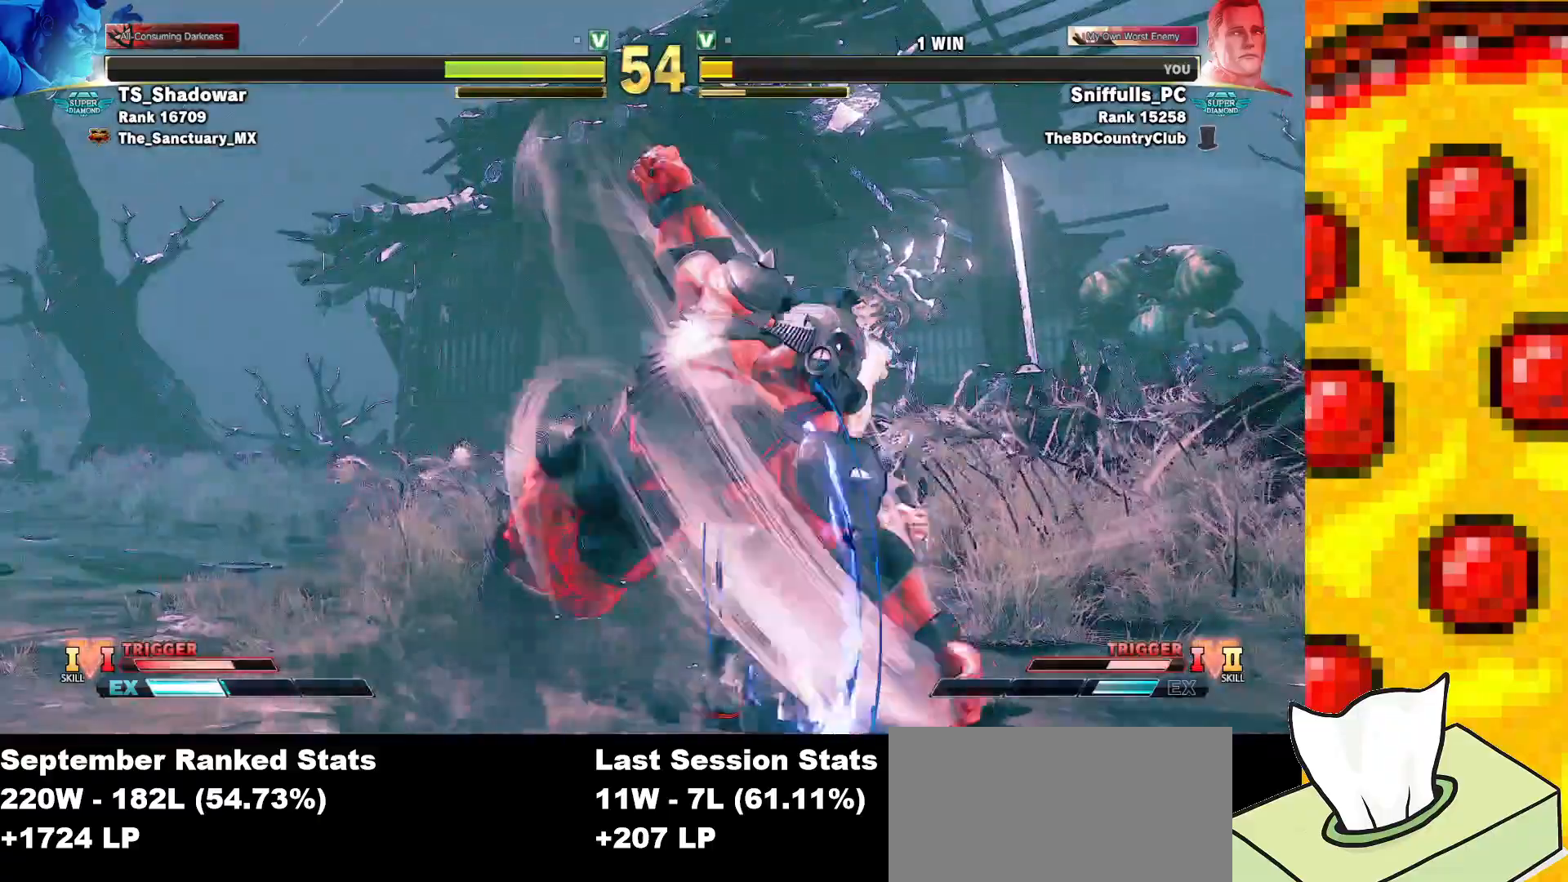
{"buttons": ["DPAD_DOWN", "DPAD_RIGHT"], "events": []}
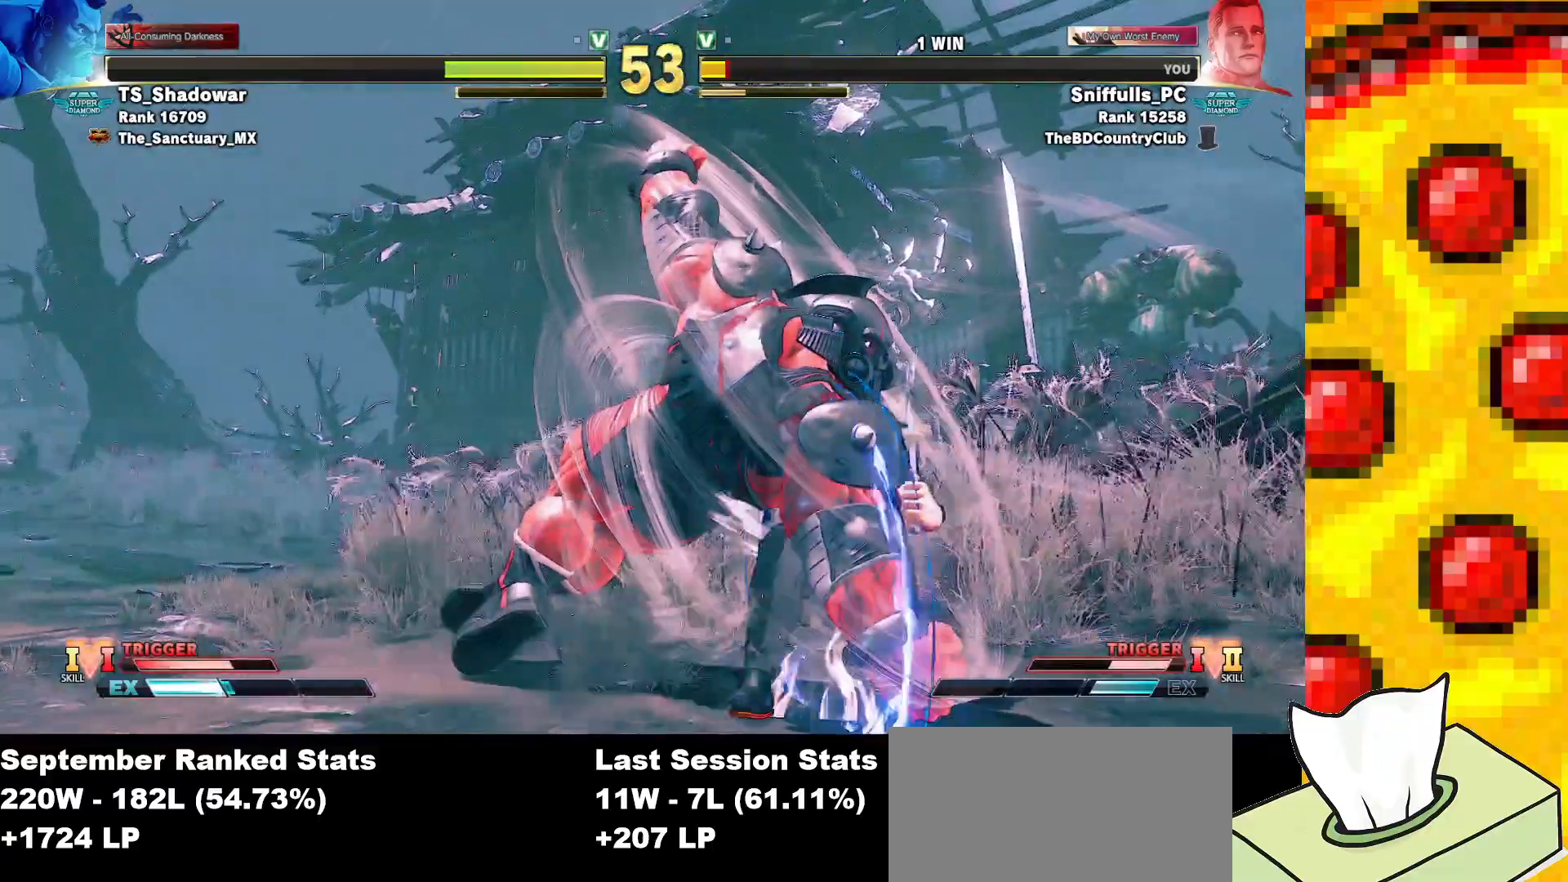
{"buttons": [], "events": [[300, "DPAD_DOWN", "up"], [317, "DPAD_RIGHT", "up"]]}
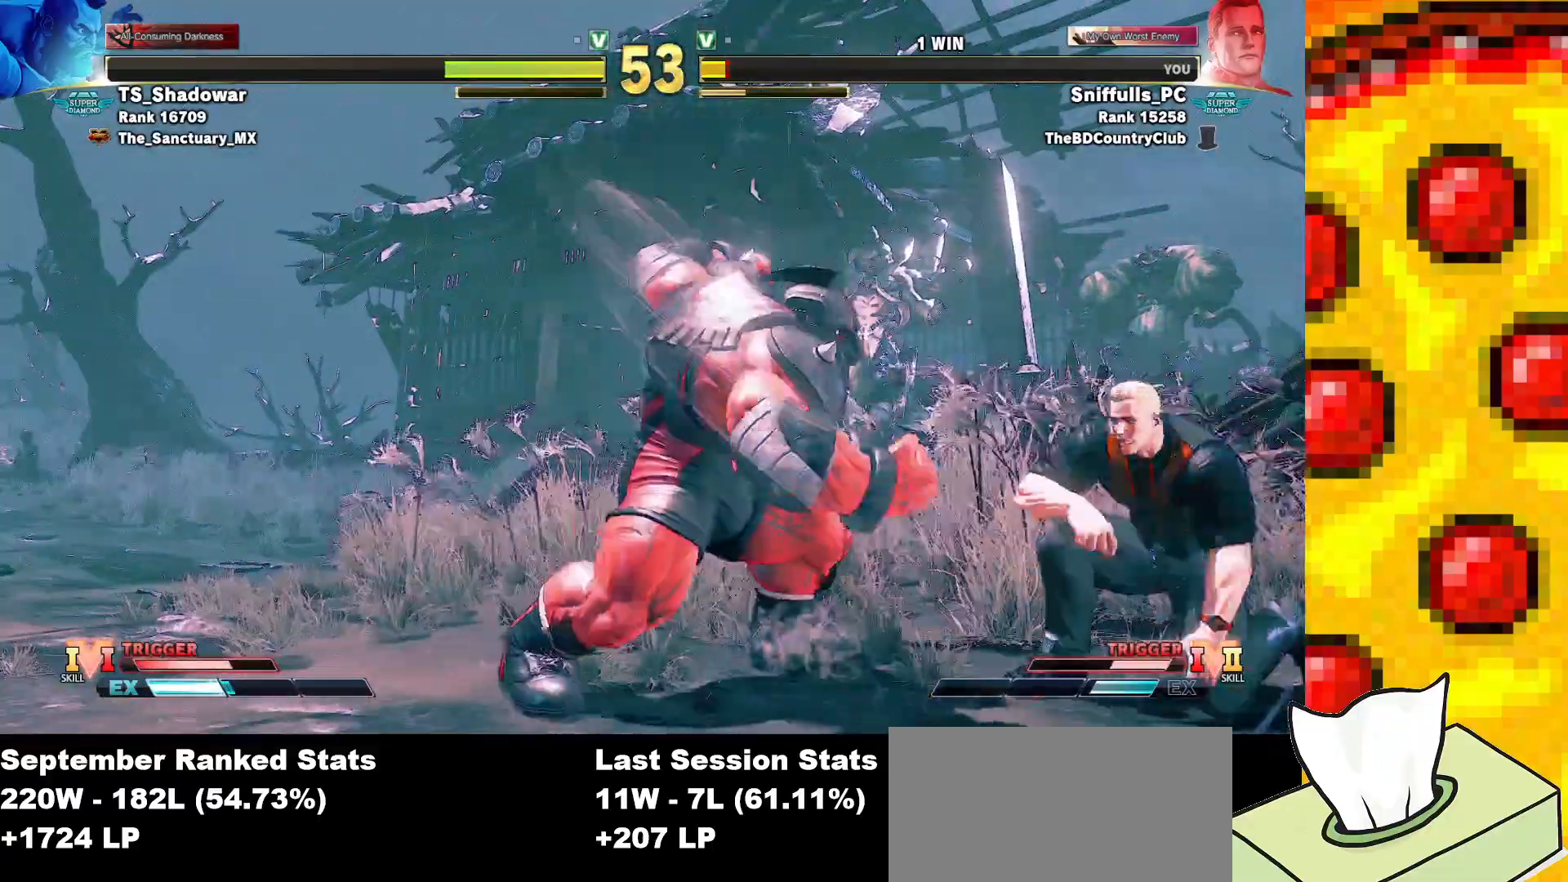
{"buttons": [], "events": [[17, "TRIANGLE", "down"], [117, "TRIANGLE", "up"], [183, "R1", "down"], [183, "R2", "down"], [250, "R1", "up"], [250, "R2", "up"]]}
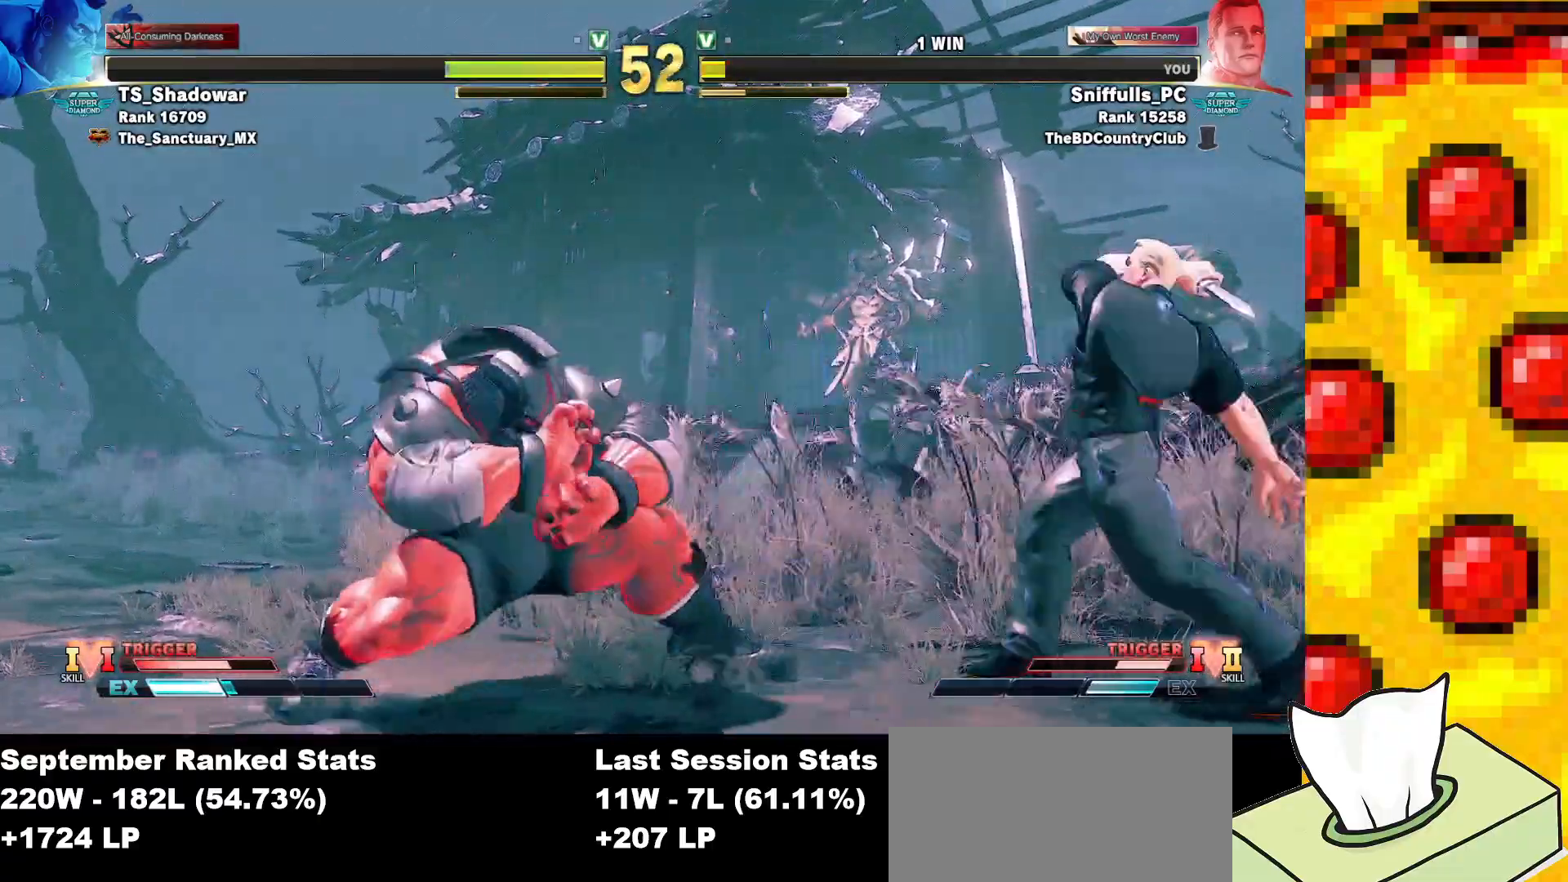
{"buttons": ["DPAD_RIGHT"], "events": [[500, "DPAD_RIGHT", "down"]]}
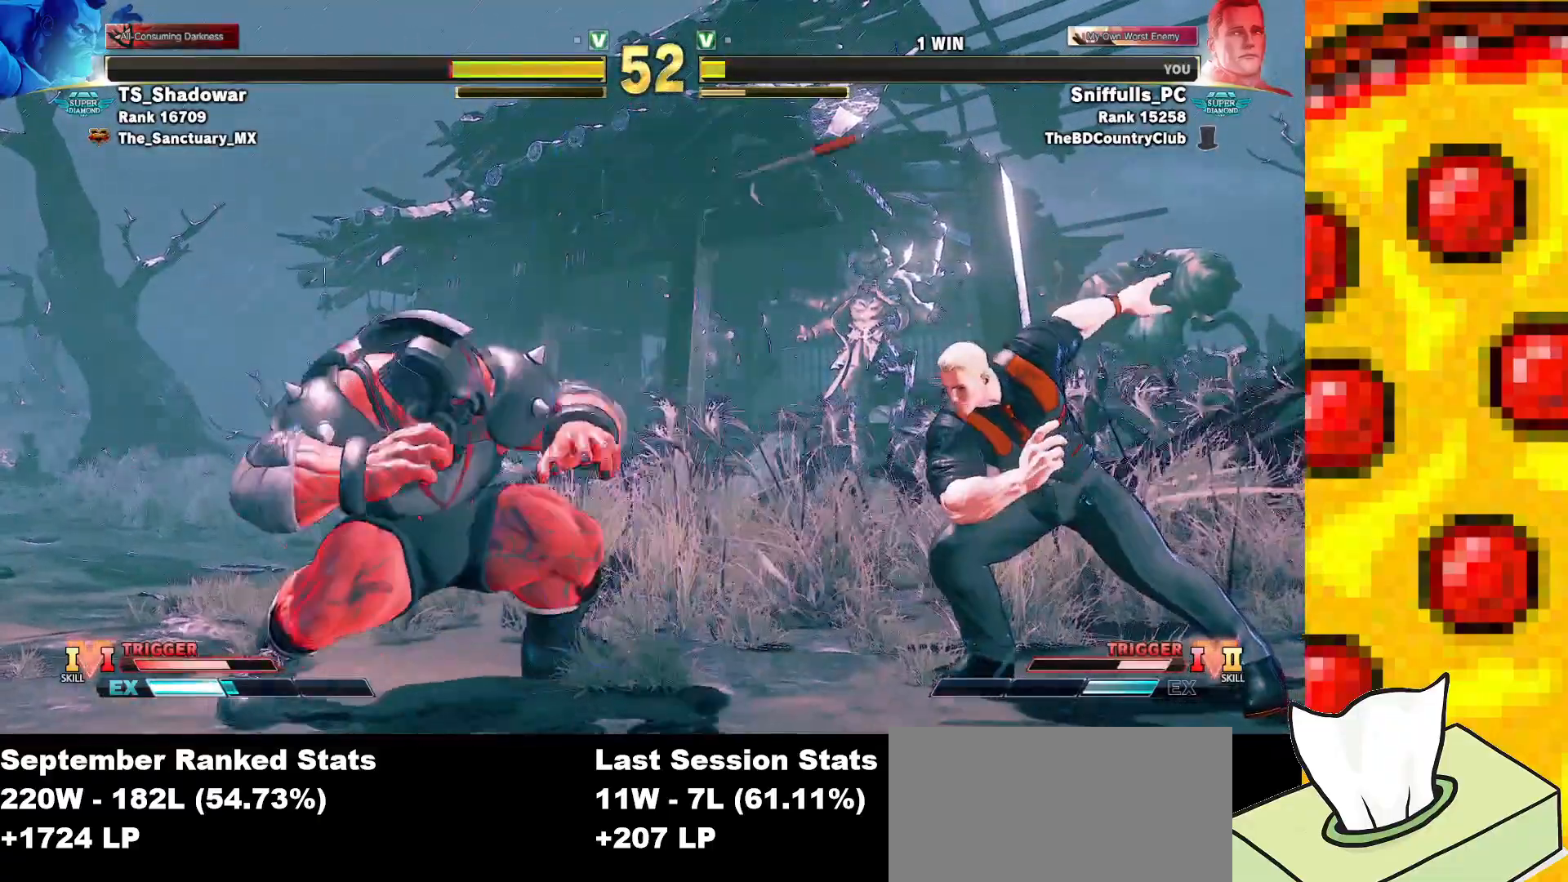
{"buttons": [], "events": [[250, "DPAD_DOWN", "down"], [283, "DPAD_RIGHT", "up"], [317, "DPAD_LEFT", "down"], [350, "CIRCLE", "down"], [350, "DPAD_DOWN", "up"], [417, "DPAD_LEFT", "up"], [467, "CIRCLE", "up"]]}
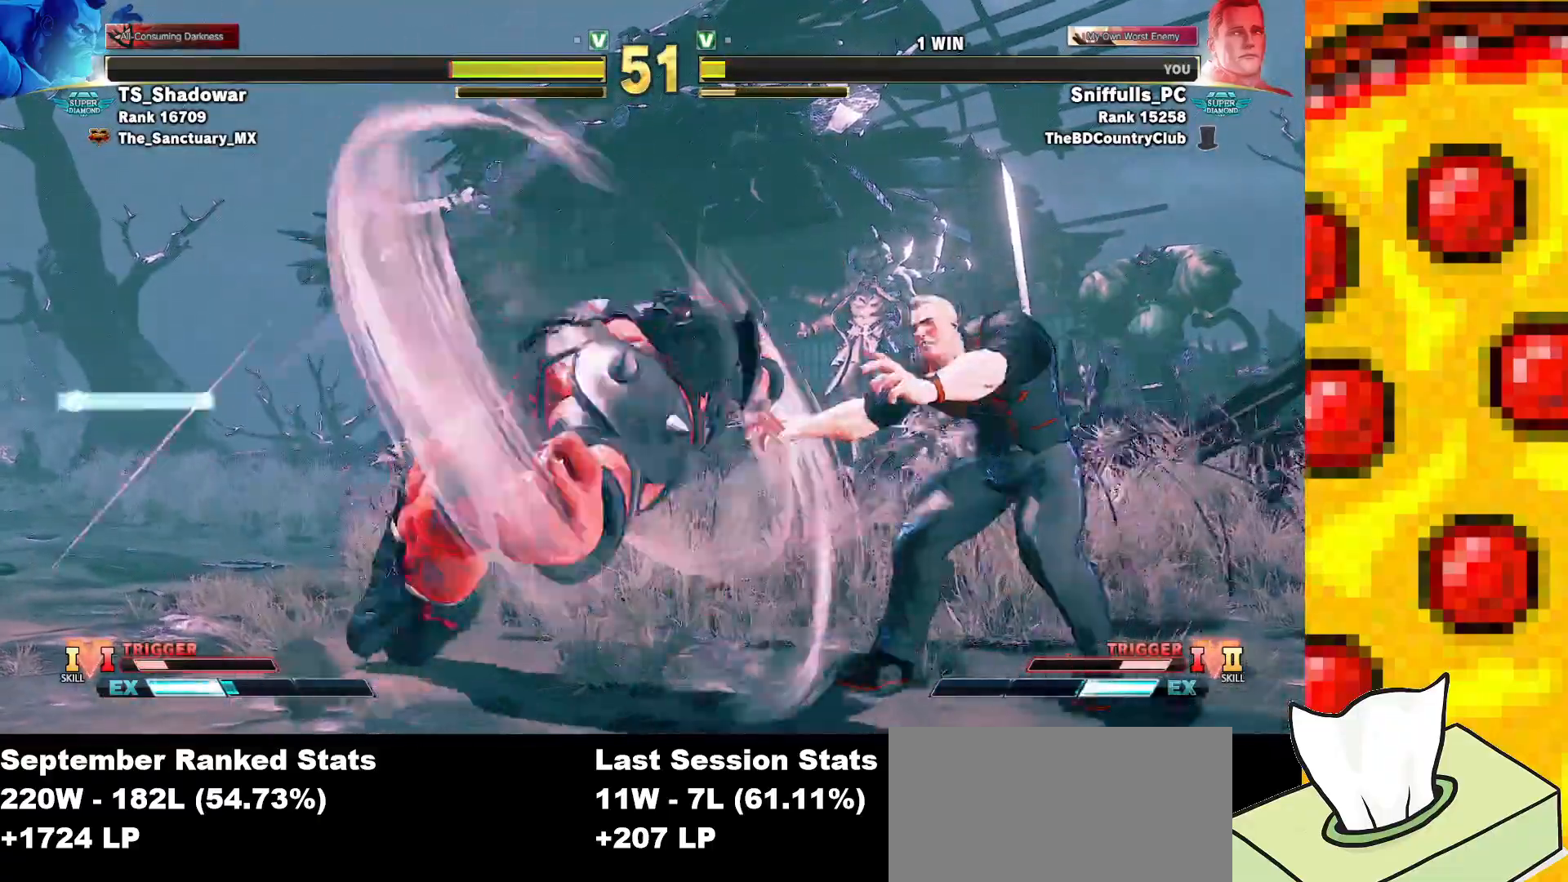
{"buttons": ["CROSS", "SQUARE", "DPAD_DOWN", "DPAD_RIGHT"], "events": [[17, "DPAD_RIGHT", "down"], [67, "DPAD_DOWN", "down"], [433, "SQUARE", "down"], [450, "CROSS", "down"]]}
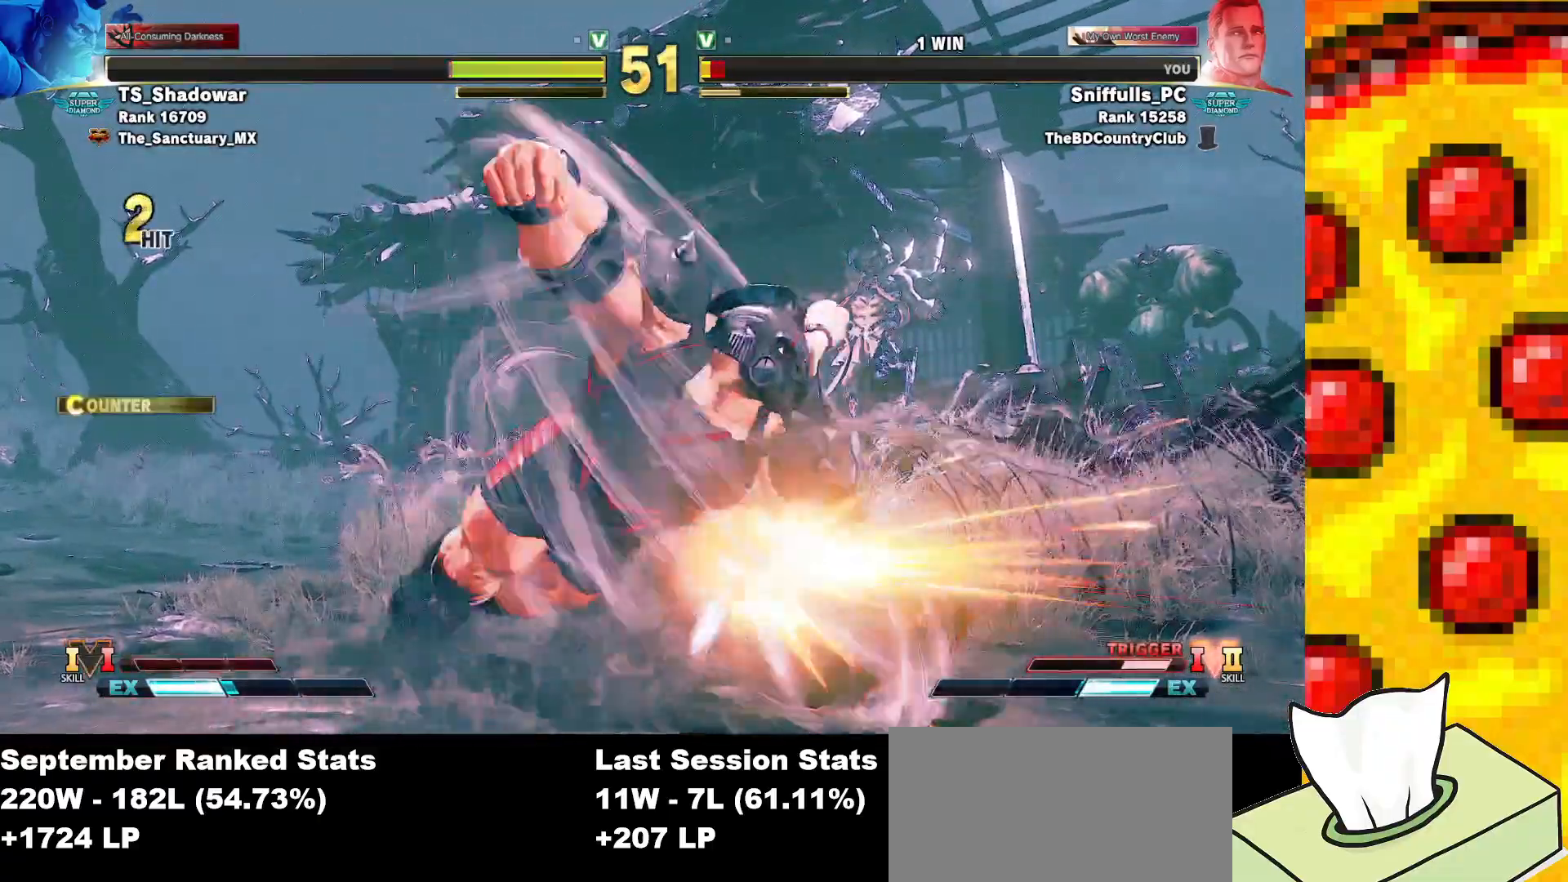
{"buttons": [], "events": [[33, "CROSS", "up"], [33, "SQUARE", "up"], [133, "CROSS", "down"], [133, "SQUARE", "down"], [200, "SQUARE", "up"], [217, "CROSS", "up"], [350, "DPAD_DOWN", "up"], [350, "DPAD_RIGHT", "up"]]}